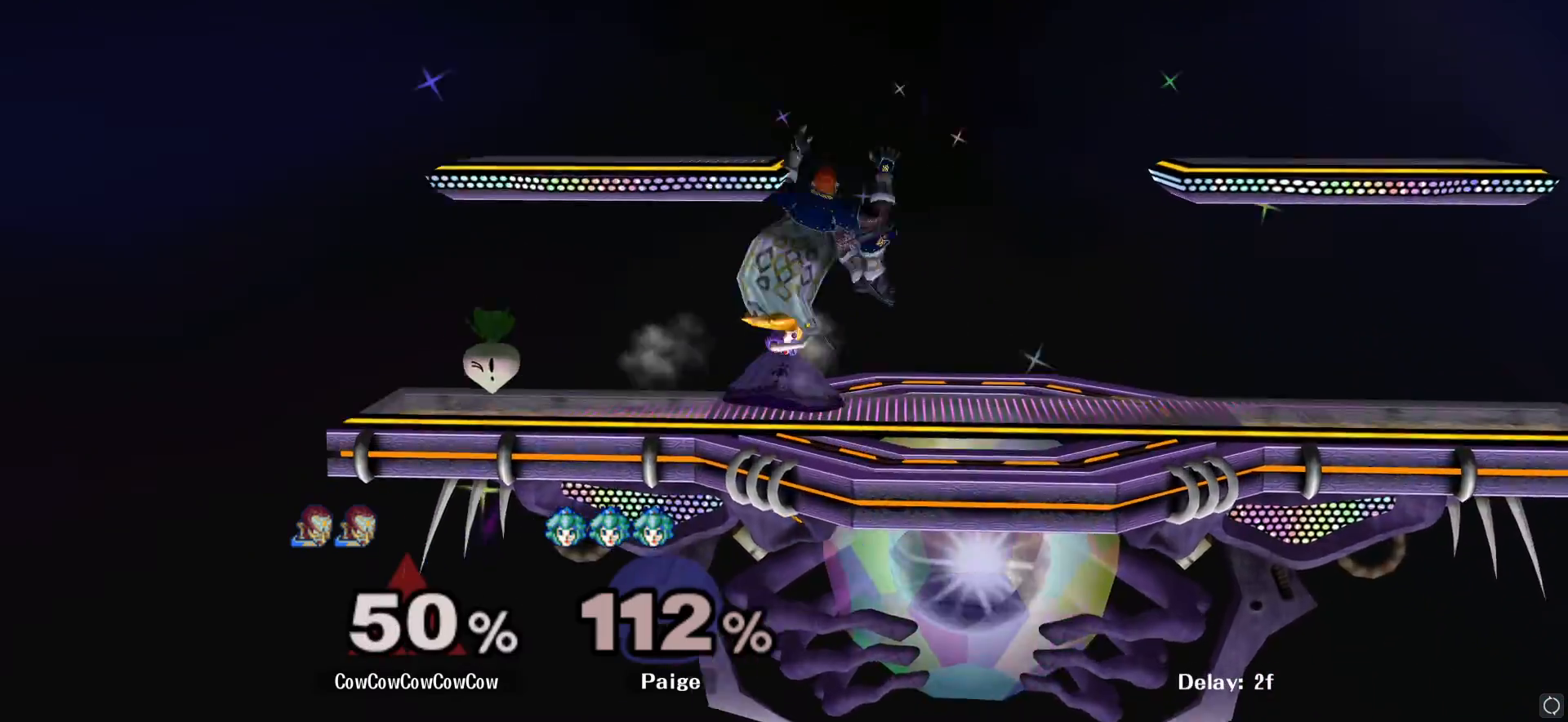
Gameplay with a controller (Nintendo layout); each line is a JSON object with the inputs held at the frame after it. "events" lists button and stick changes between this image and that frame as [ms after this image, input, new state], when the widget could be followed in between. Not read: L3 R3.
{"buttons": [], "left_stick": "right", "right_stick": "center", "events": [[233, "R1", "up"], [300, "L1", "down"], [300, "left_stick", "right"], [417, "L1", "up"]]}
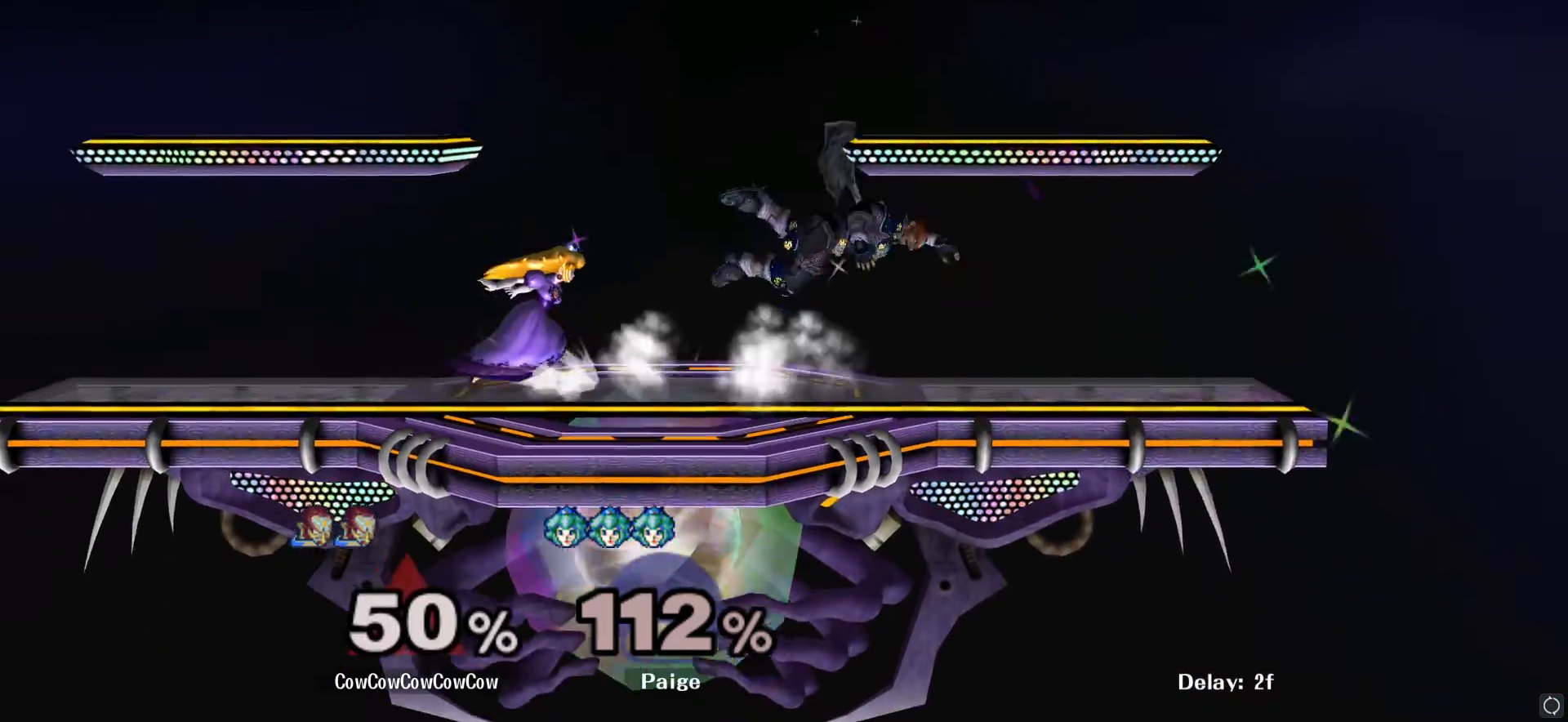
{"buttons": [], "left_stick": "left", "right_stick": "center", "events": [[17, "left_stick", "center"], [233, "left_stick", "left"]]}
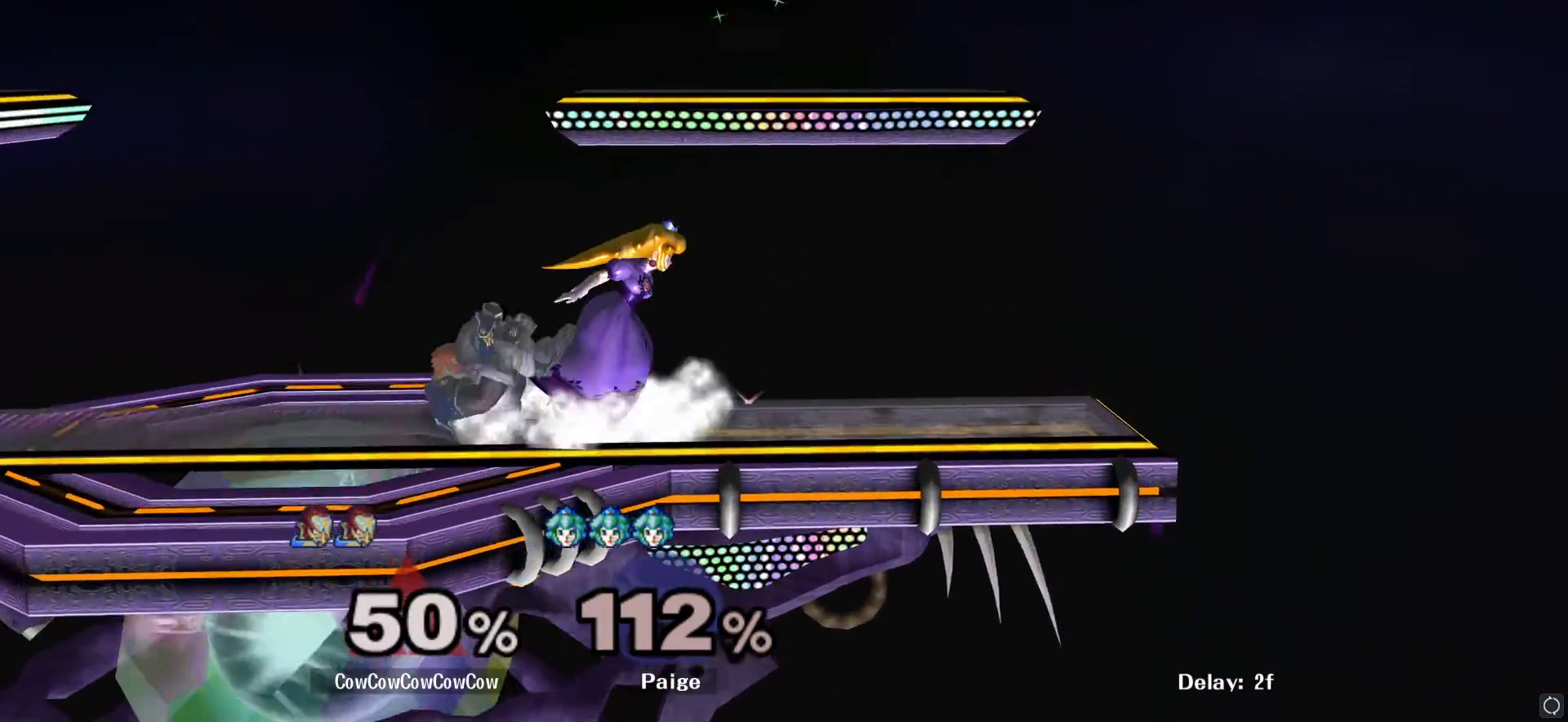
{"buttons": [], "left_stick": "right", "right_stick": "center", "events": [[183, "left_stick", "center"], [400, "left_stick", "left"], [500, "left_stick", "right"]]}
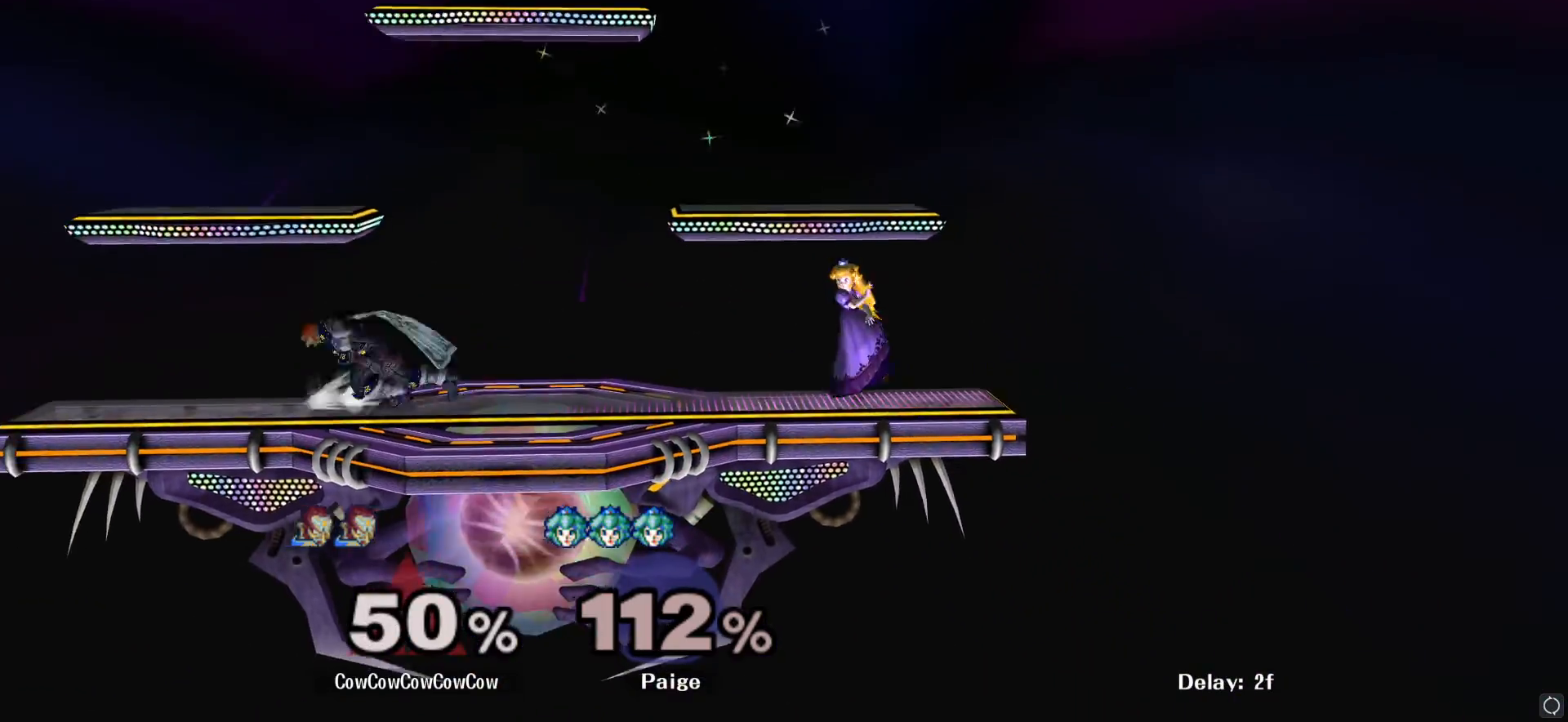
{"buttons": [], "left_stick": "left", "right_stick": "center", "events": [[283, "Y", "down"], [350, "Y", "up"], [450, "left_stick", "left"]]}
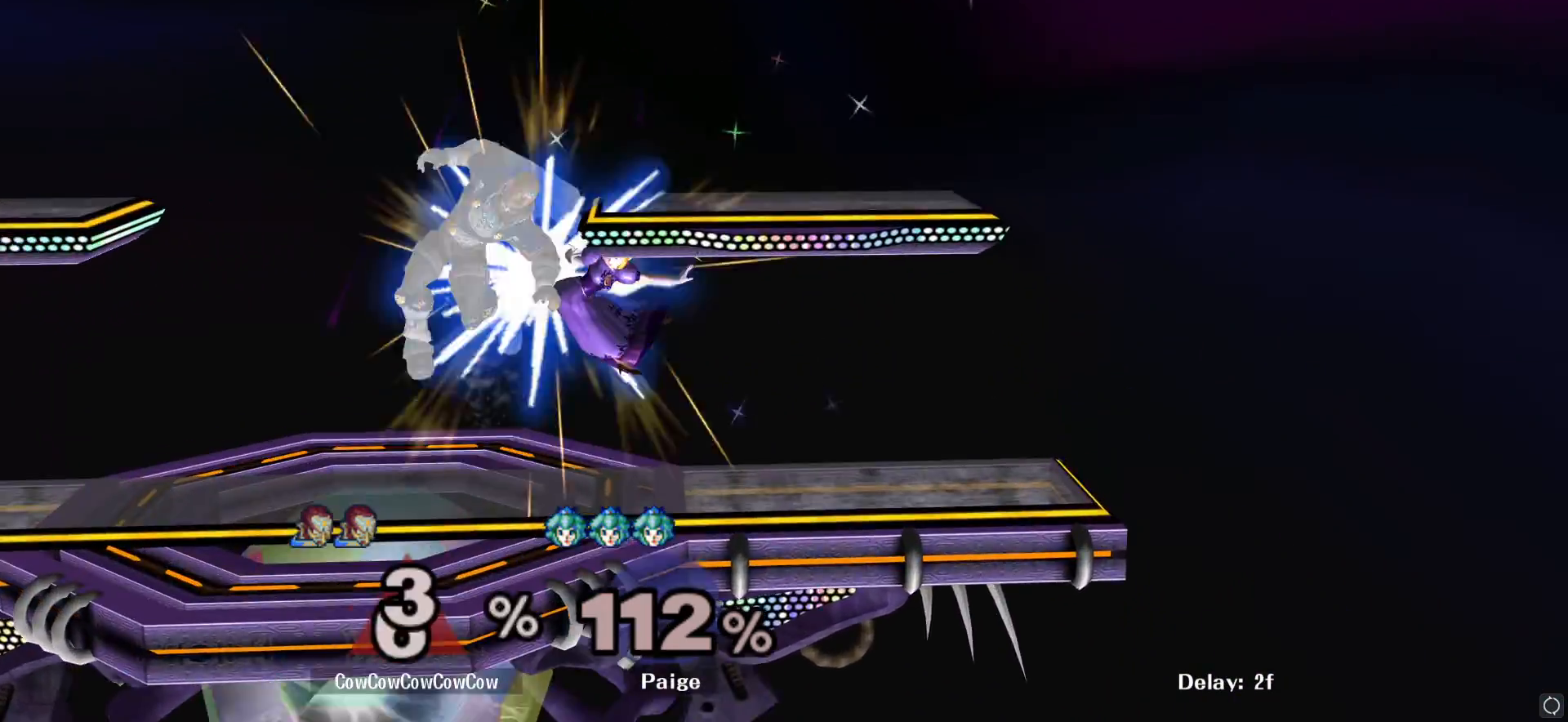
{"buttons": ["L1"], "left_stick": "down-left", "right_stick": "center", "events": [[83, "right_stick", "down"], [133, "right_stick", "center"], [383, "left_stick", "center"], [483, "L1", "down"], [500, "left_stick", "down-left"]]}
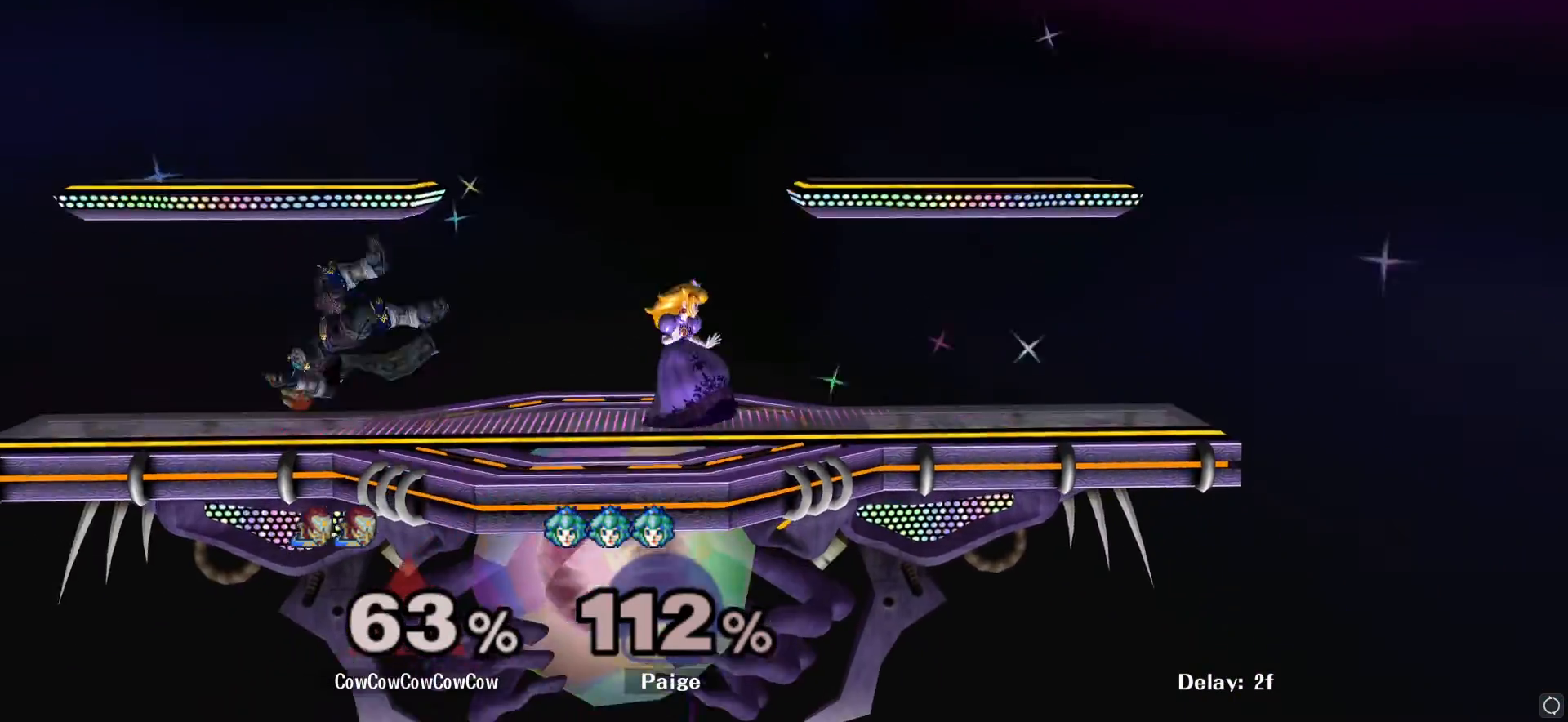
{"buttons": [], "left_stick": "center", "right_stick": "center", "events": [[50, "left_stick", "left"], [67, "L1", "up"], [400, "left_stick", "center"]]}
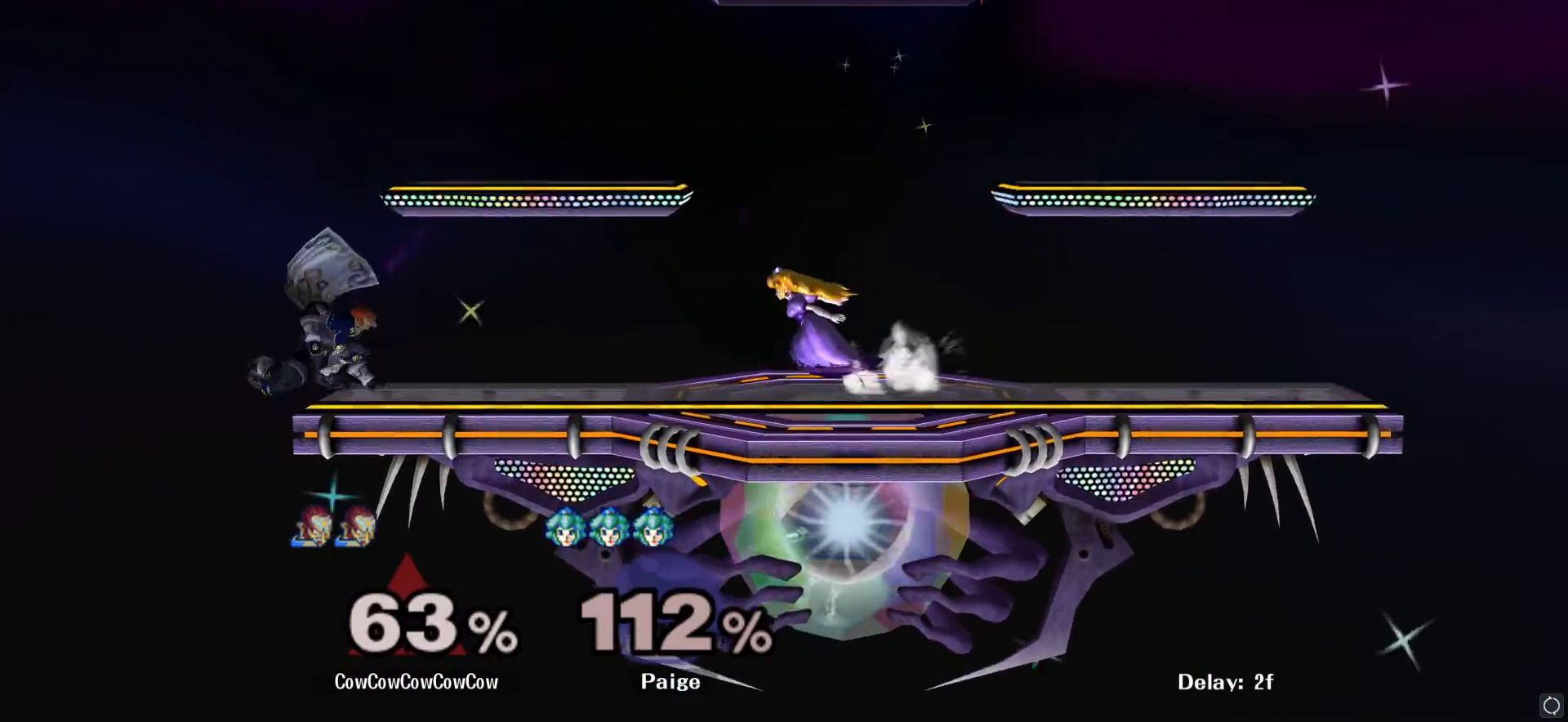
{"buttons": [], "left_stick": "up-right", "right_stick": "center", "events": [[183, "left_stick", "right"], [283, "Y", "down"], [317, "Y", "up"], [433, "left_stick", "up-right"], [433, "right_stick", "up"], [500, "right_stick", "center"]]}
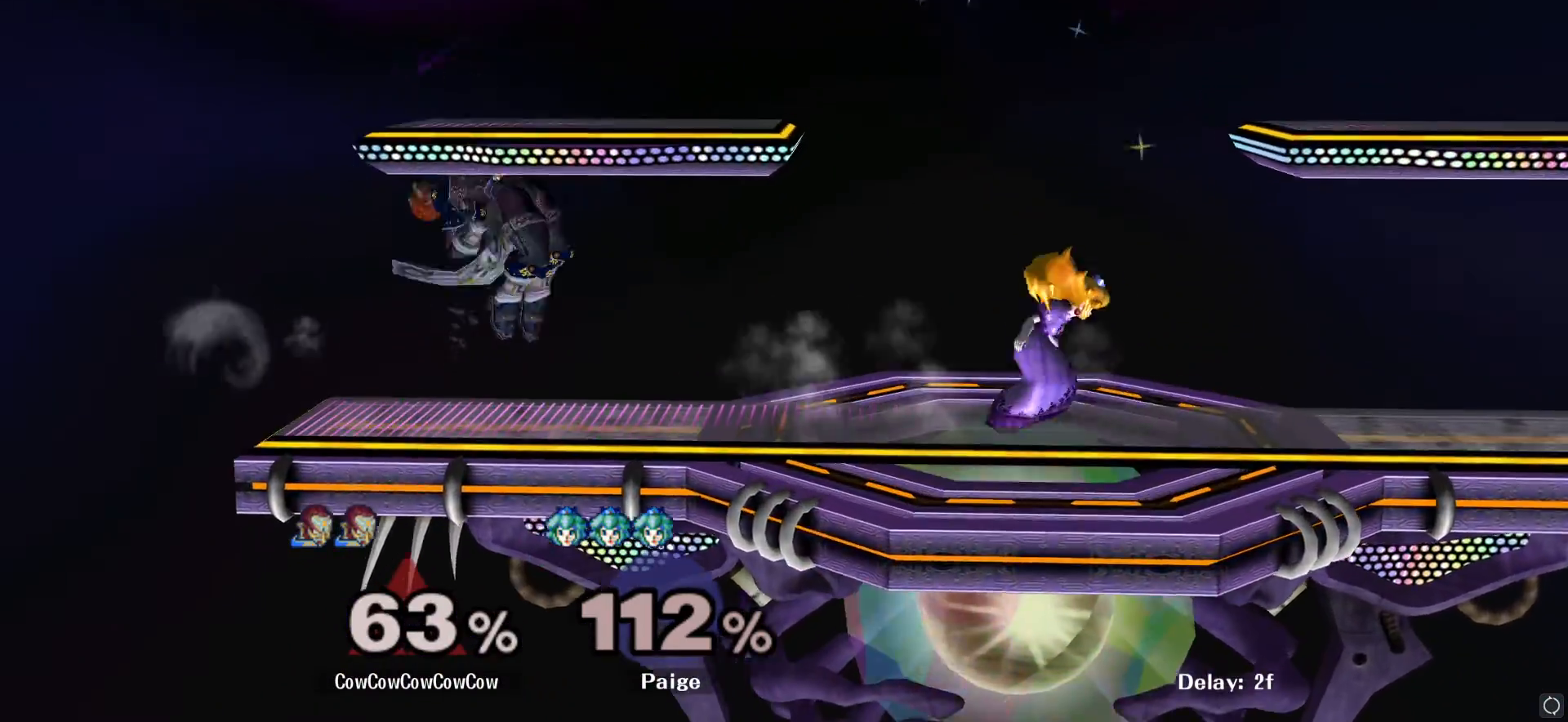
{"buttons": [], "left_stick": "right", "right_stick": "center", "events": [[17, "left_stick", "up-left"], [200, "left_stick", "down-left"], [317, "left_stick", "center"], [417, "left_stick", "right"]]}
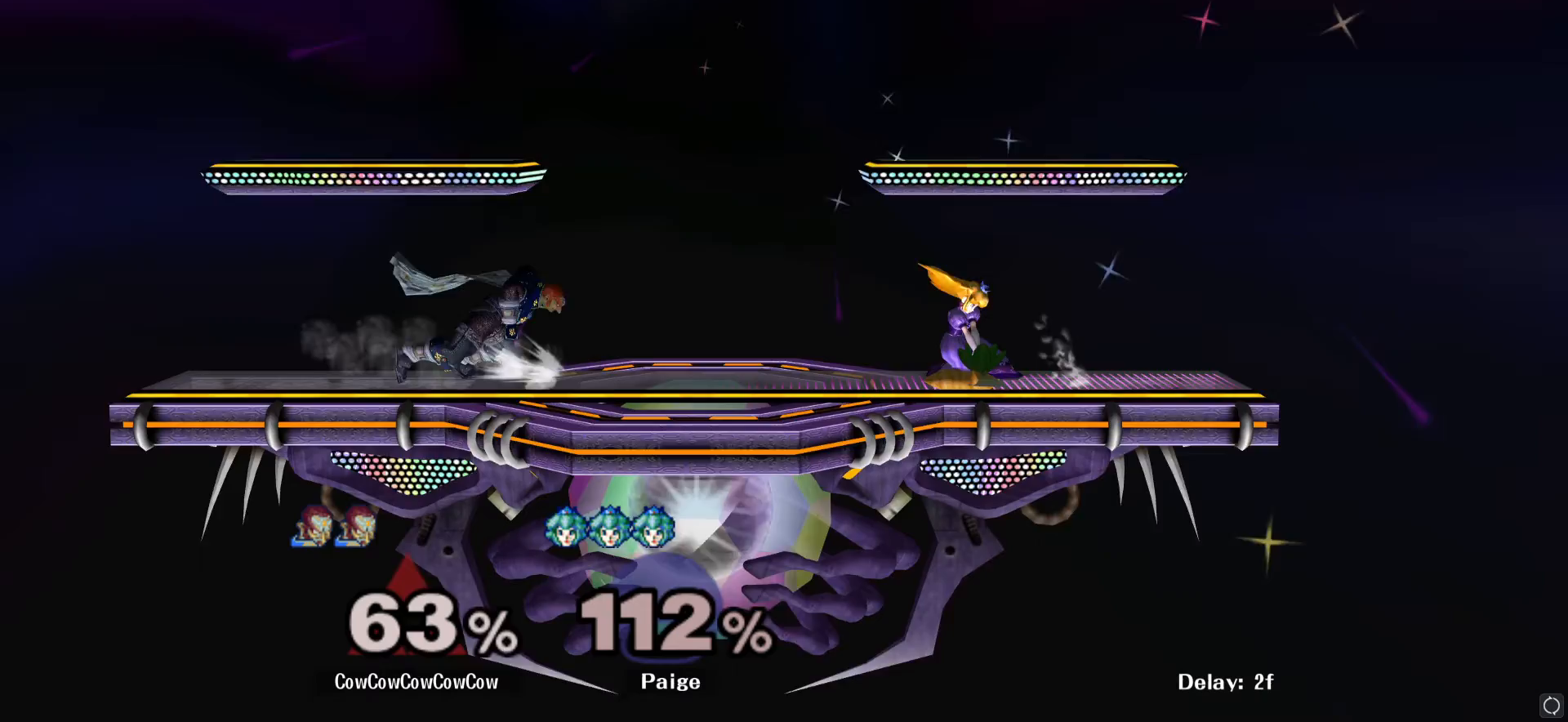
{"buttons": ["Y"], "left_stick": "right", "right_stick": "center", "events": [[17, "left_stick", "left"], [133, "left_stick", "right"], [483, "Y", "down"]]}
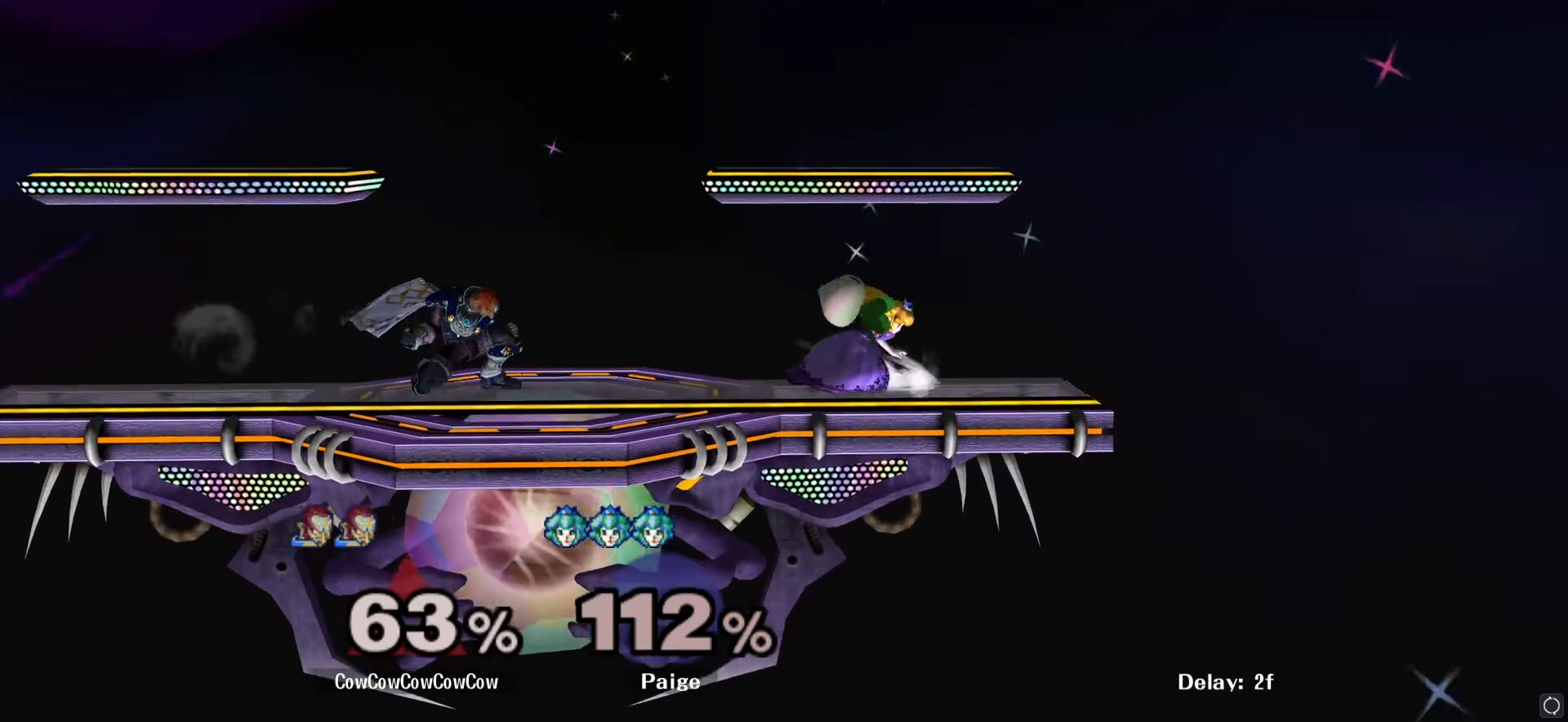
{"buttons": ["L1"], "left_stick": "down-right", "right_stick": "center", "events": [[17, "Y", "up"], [117, "A", "down"], [217, "A", "up"], [433, "left_stick", "down"], [467, "L1", "down"], [483, "left_stick", "down-right"]]}
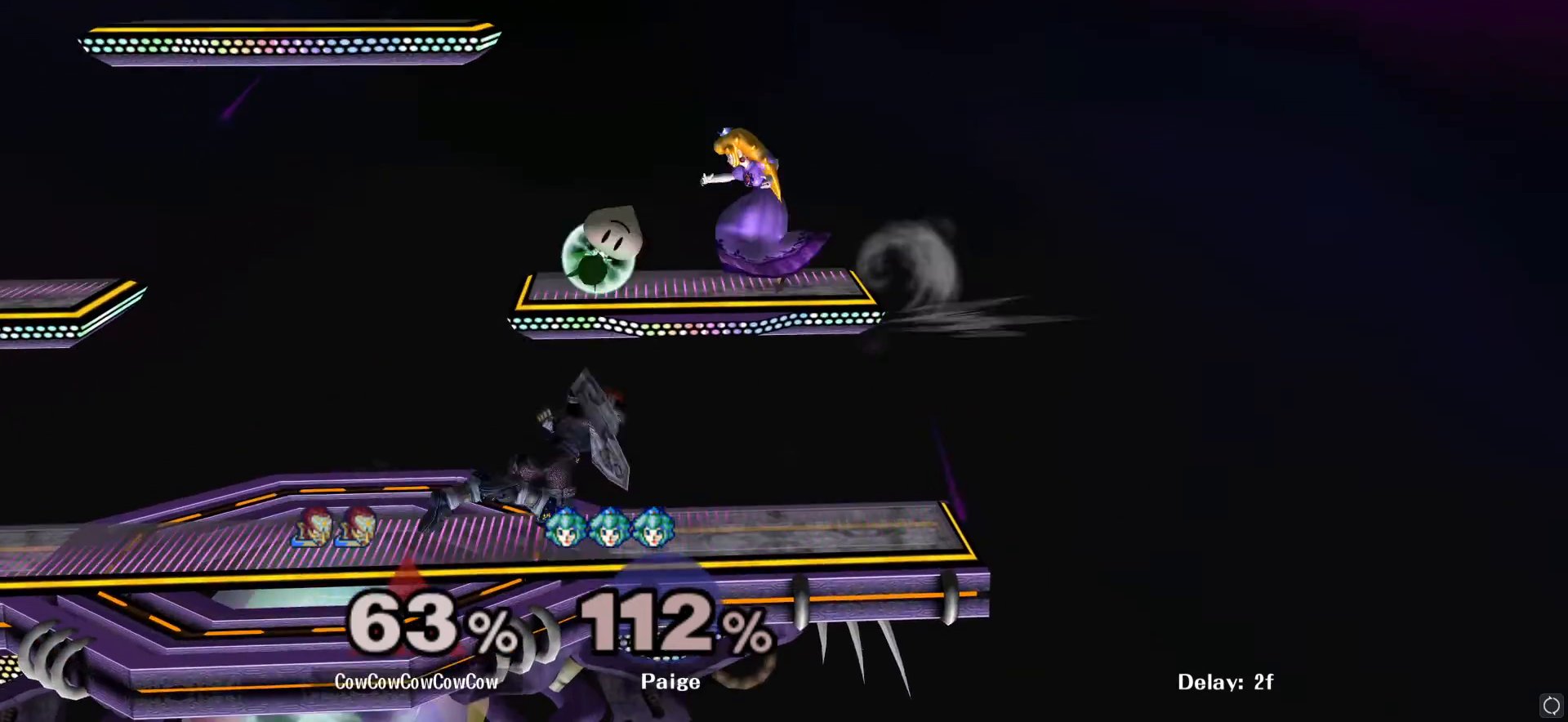
{"buttons": ["R1"], "left_stick": "center", "right_stick": "center", "events": [[67, "L1", "up"], [150, "R1", "down"], [350, "left_stick", "center"]]}
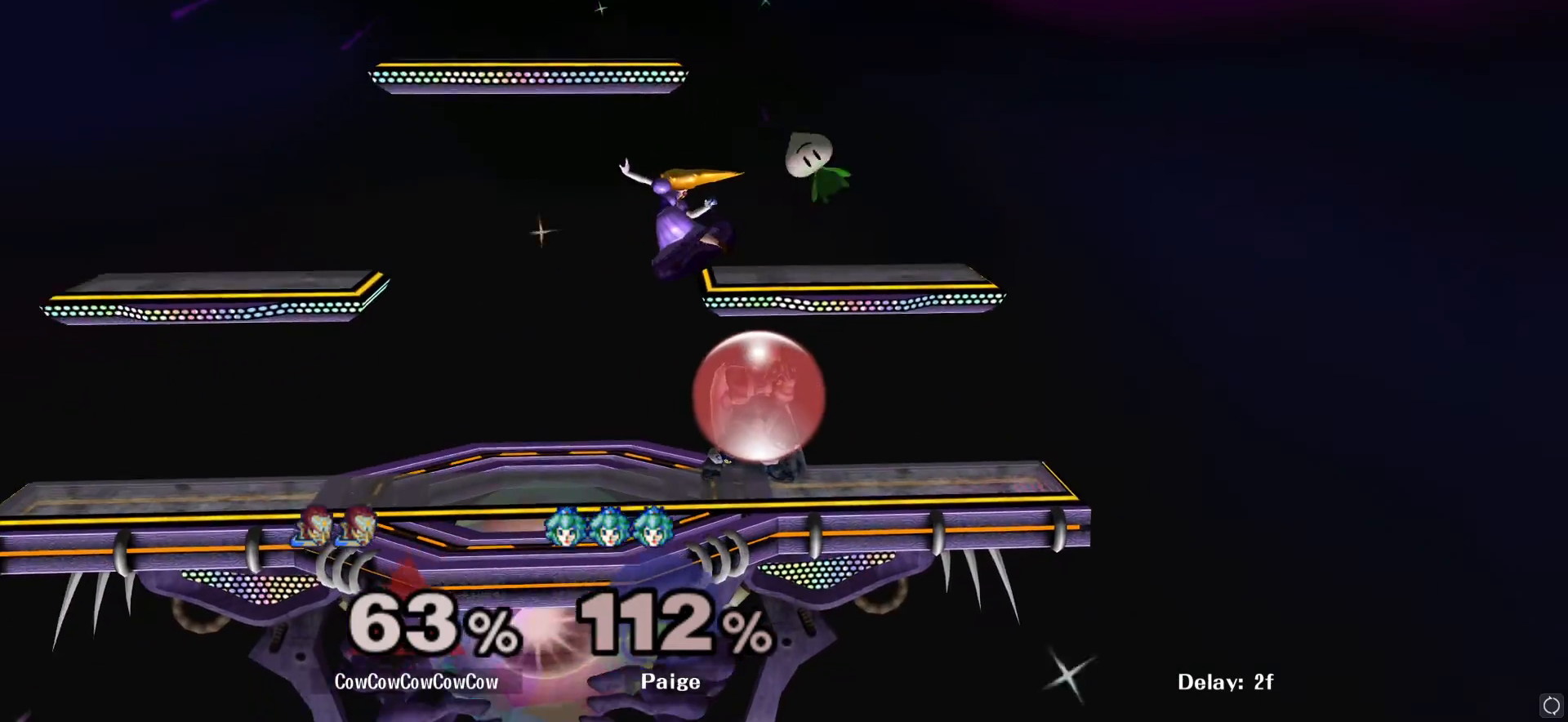
{"buttons": [], "left_stick": "left", "right_stick": "center", "events": [[100, "Y", "down"], [167, "left_stick", "left"], [217, "A", "down"], [233, "R1", "up"], [283, "Y", "up"], [367, "A", "up"]]}
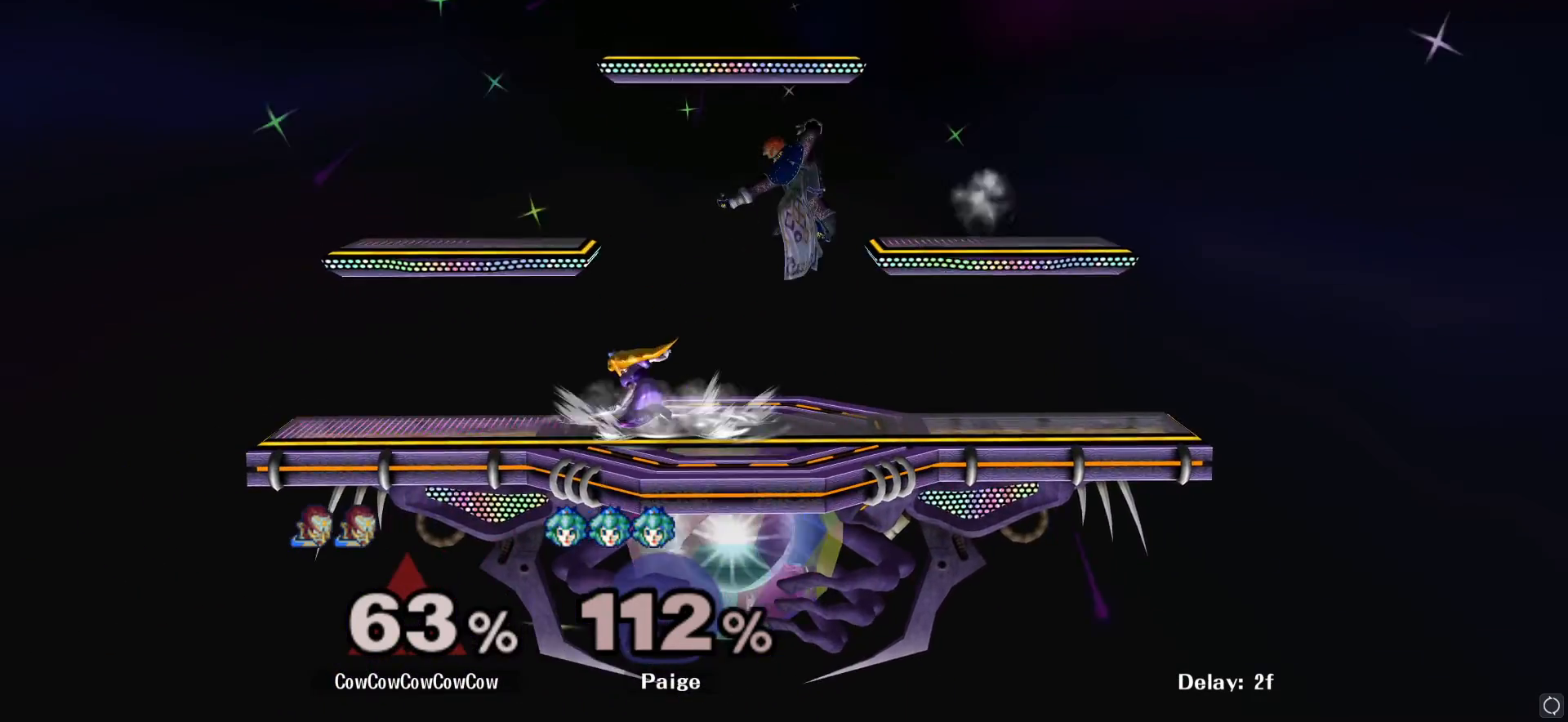
{"buttons": [], "left_stick": "right", "right_stick": "center", "events": [[183, "left_stick", "down"], [283, "Y", "down"], [317, "left_stick", "left"], [367, "Y", "up"], [450, "left_stick", "right"]]}
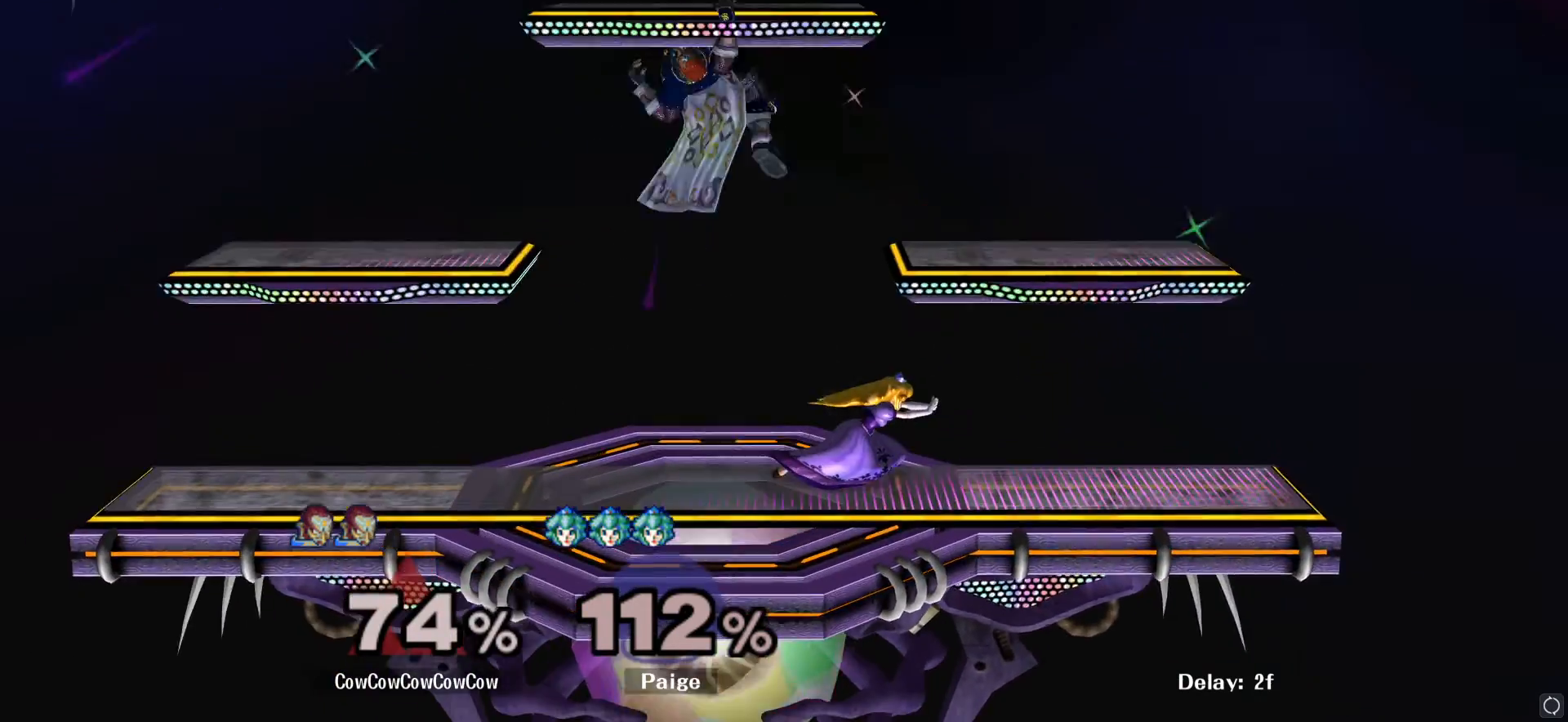
{"buttons": [], "left_stick": "center", "right_stick": "center", "events": [[133, "left_stick", "center"]]}
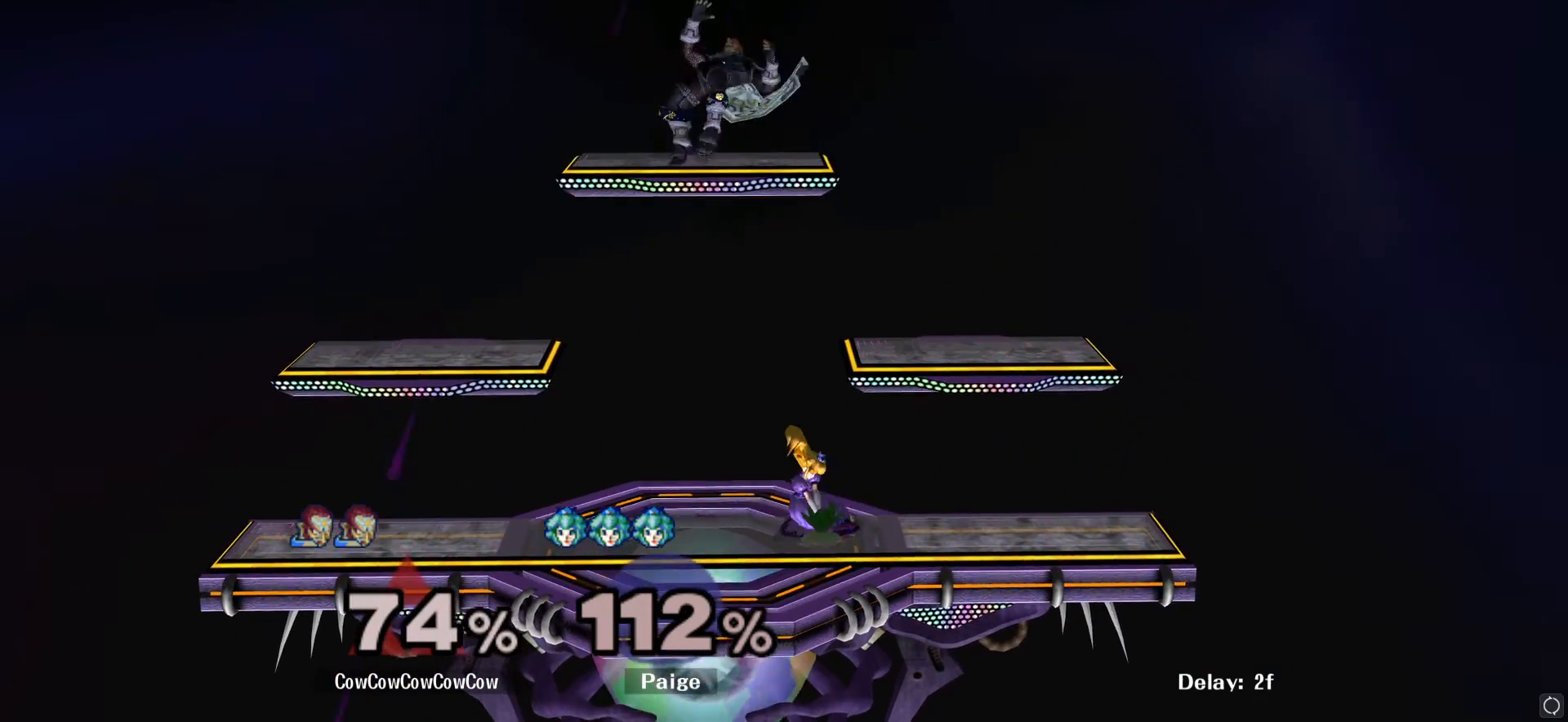
{"buttons": [], "left_stick": "up", "right_stick": "center", "events": [[217, "Y", "down"], [283, "left_stick", "up"], [300, "Y", "up"]]}
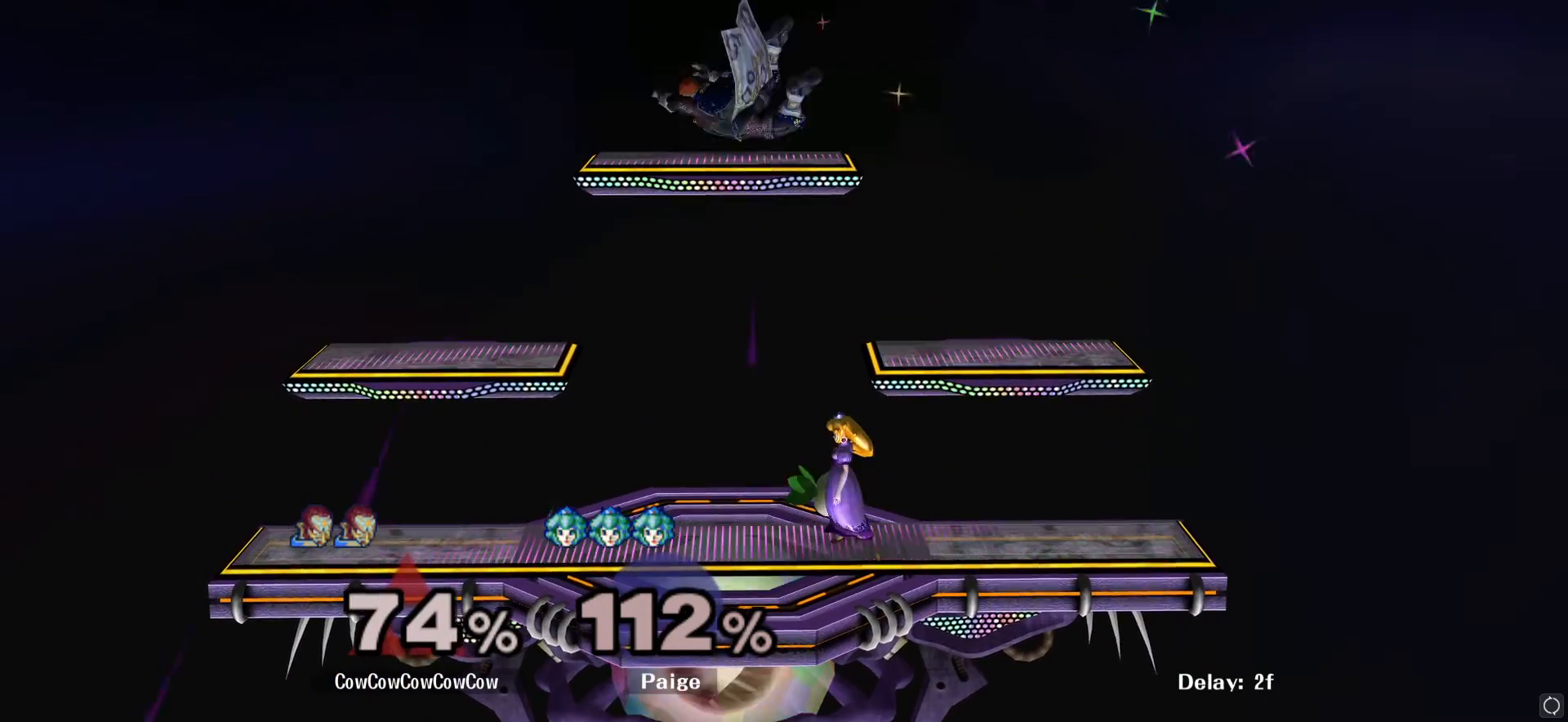
{"buttons": ["R1"], "left_stick": "right", "right_stick": "center", "events": [[67, "left_stick", "left"], [283, "left_stick", "center"], [350, "R1", "down"], [433, "left_stick", "right"]]}
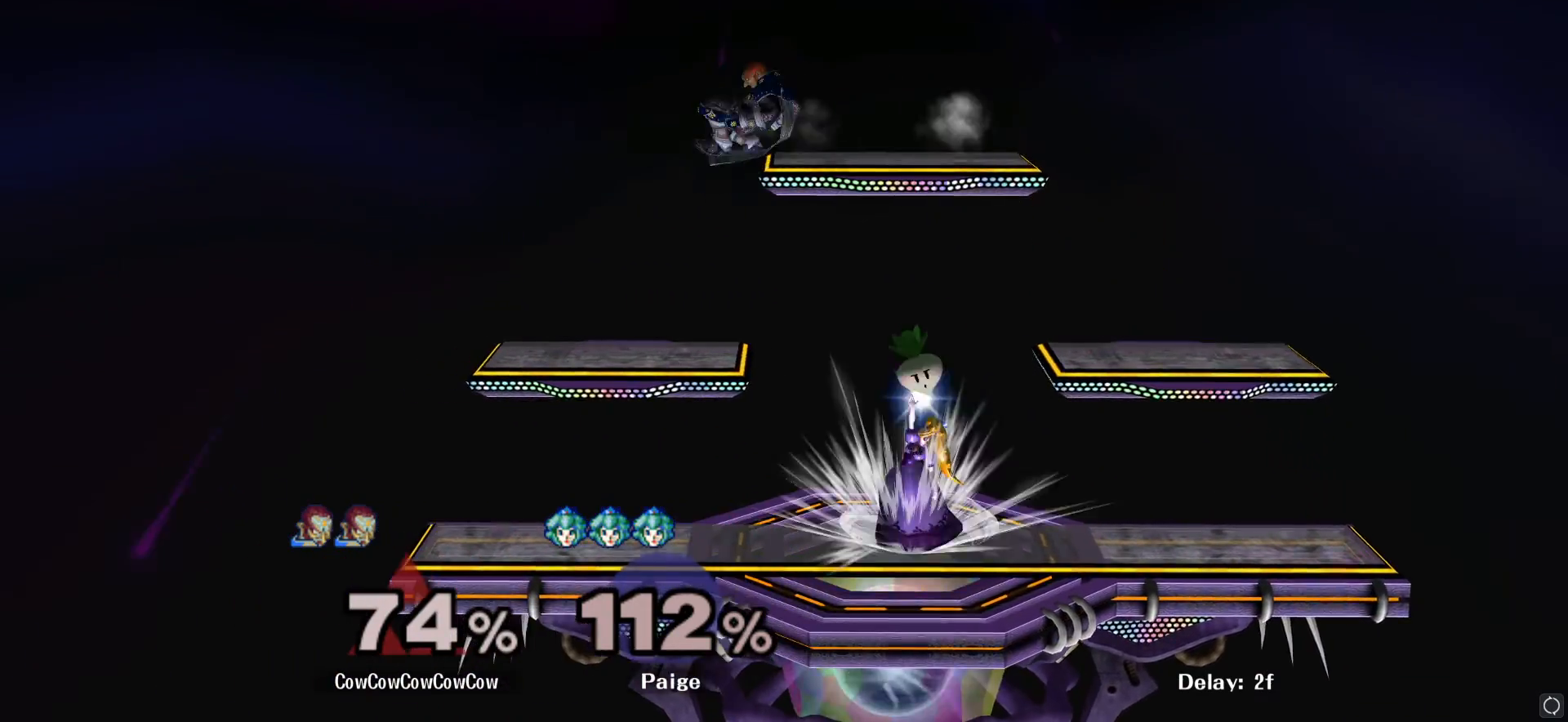
{"buttons": ["R1"], "left_stick": "right", "right_stick": "right", "events": [[383, "left_stick", "down-right"], [483, "right_stick", "right"], [500, "left_stick", "right"]]}
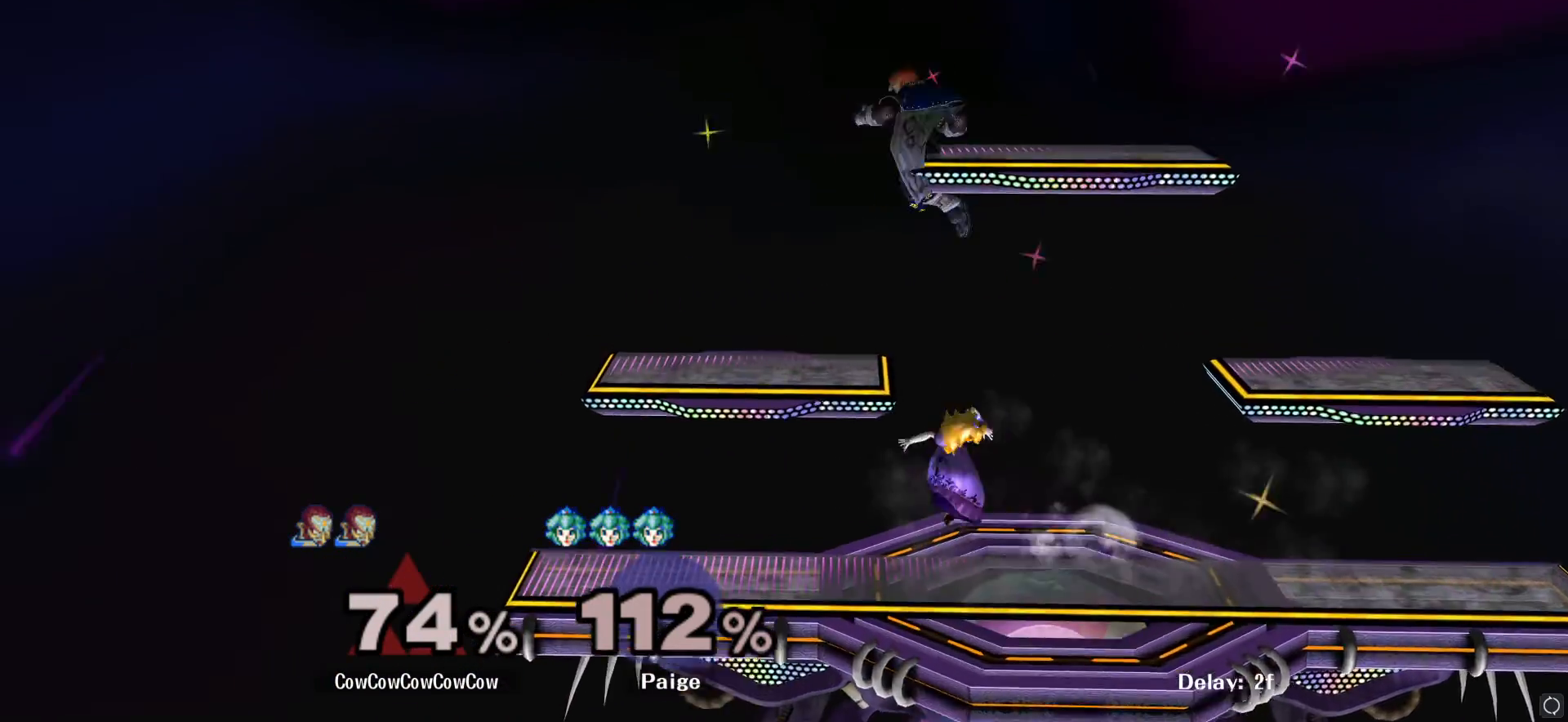
{"buttons": [], "left_stick": "center", "right_stick": "center", "events": [[17, "R1", "up"], [100, "right_stick", "center"], [200, "L1", "down"], [333, "L1", "up"], [467, "left_stick", "center"]]}
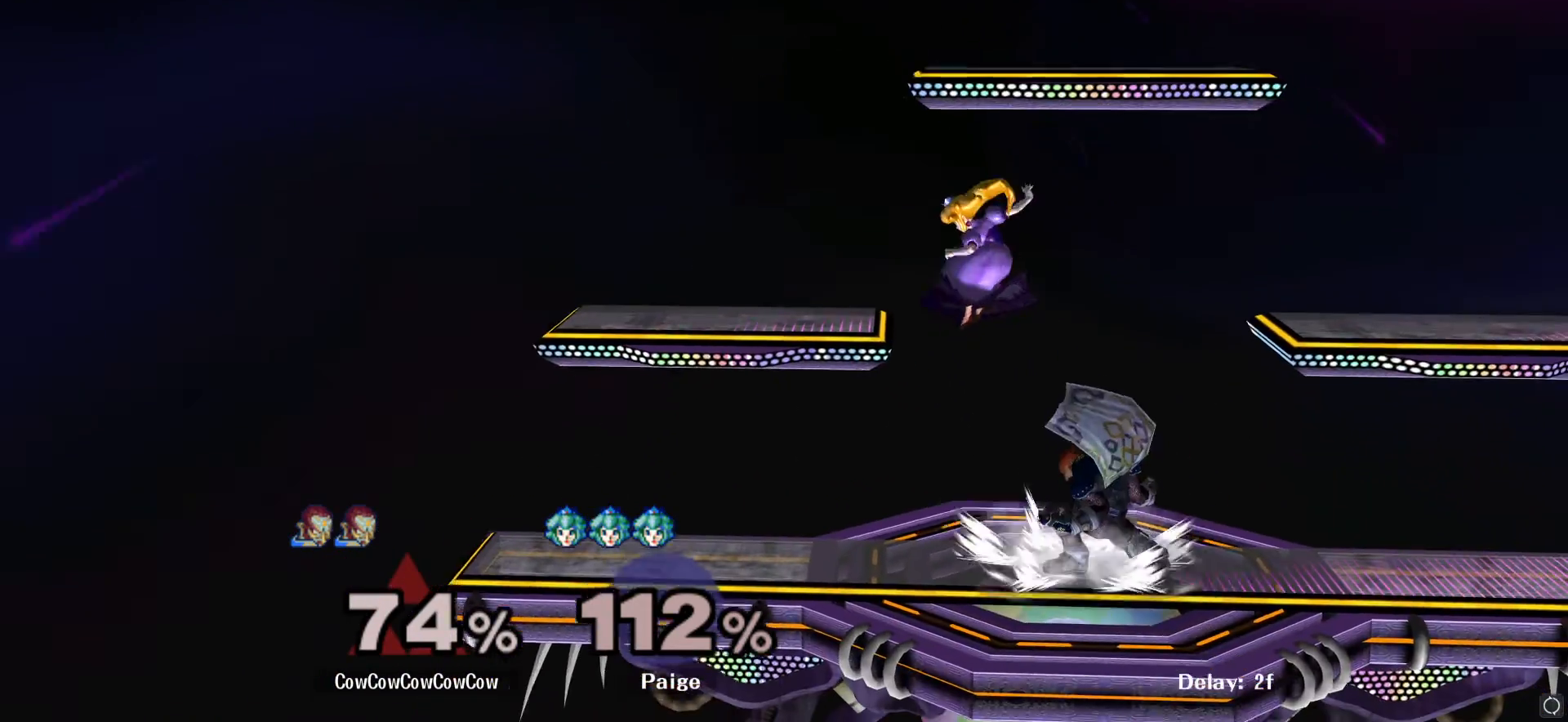
{"buttons": [], "left_stick": "right", "right_stick": "center", "events": [[67, "left_stick", "left"], [83, "Y", "down"], [200, "A", "down"], [200, "left_stick", "up-right"], [233, "Y", "up"], [300, "left_stick", "right"], [350, "A", "up"]]}
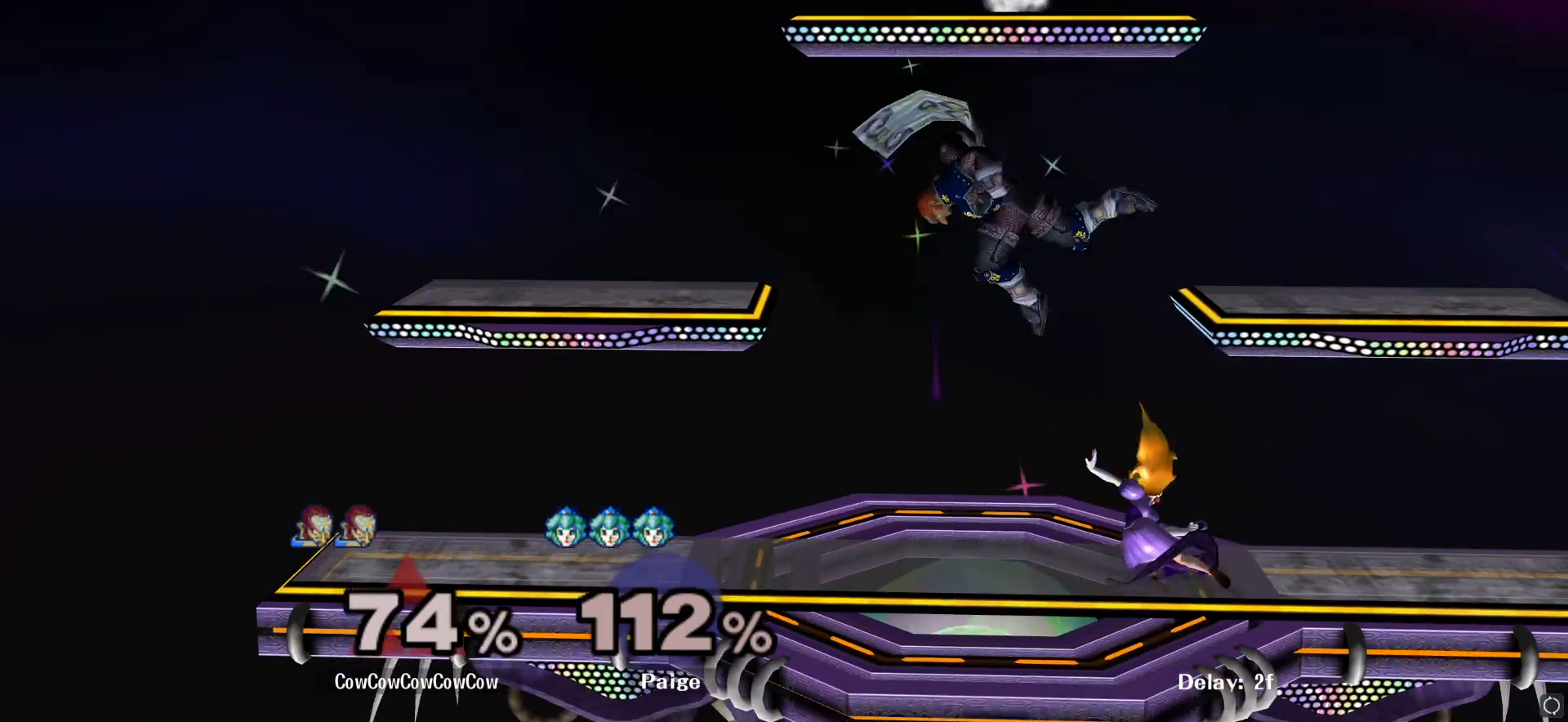
{"buttons": [], "left_stick": "left", "right_stick": "center", "events": [[333, "Y", "down"], [333, "left_stick", "center"], [450, "Y", "up"], [450, "left_stick", "left"]]}
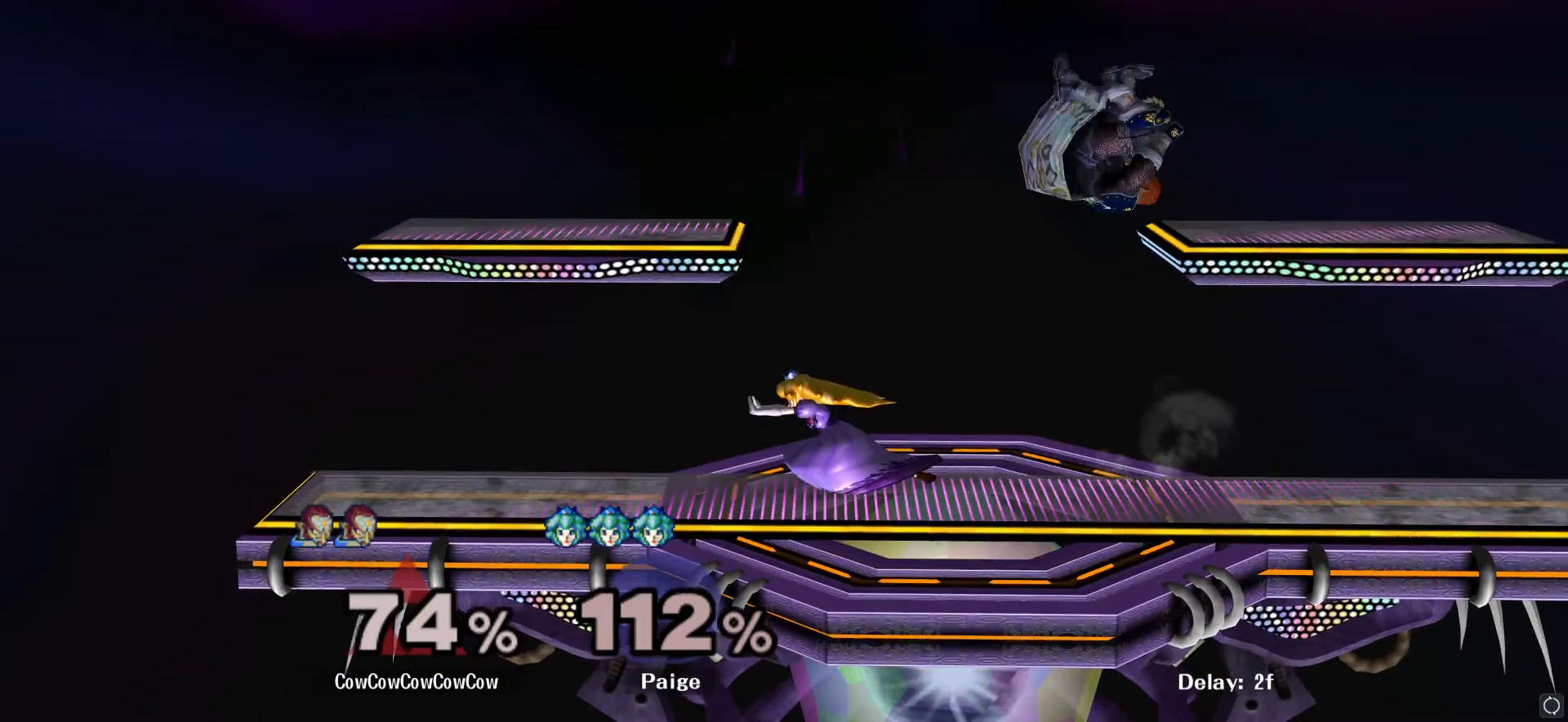
{"buttons": ["L1"], "left_stick": "down-left", "right_stick": "center", "events": [[117, "right_stick", "left"], [250, "left_stick", "down-left"], [400, "right_stick", "center"], [417, "L1", "down"]]}
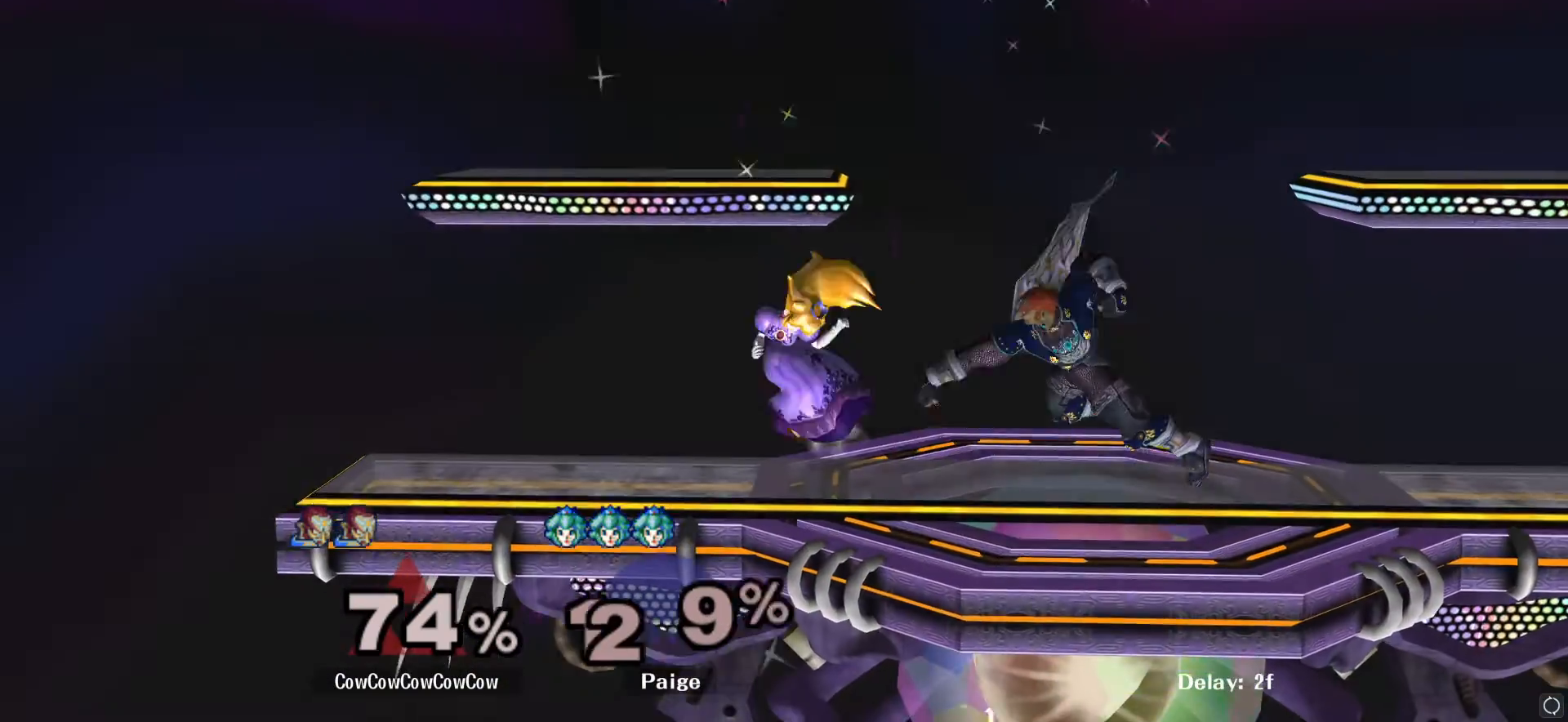
{"buttons": ["L1"], "left_stick": "down-left", "right_stick": "center", "events": [[17, "L1", "up"], [50, "left_stick", "center"], [250, "left_stick", "left"], [383, "Y", "down"], [400, "left_stick", "down-left"], [500, "L1", "down"], [500, "Y", "up"]]}
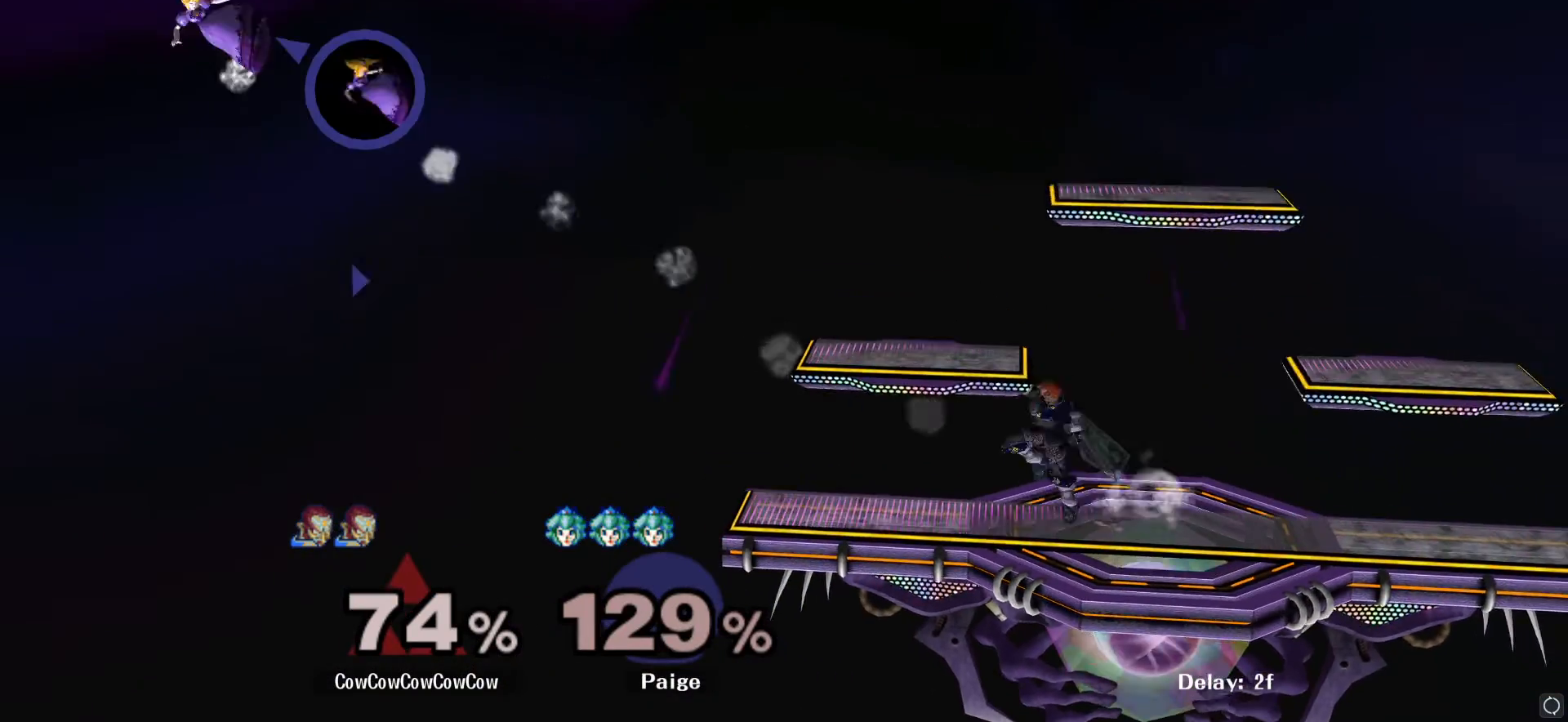
{"buttons": [], "left_stick": "center", "right_stick": "center", "events": [[33, "left_stick", "center"], [83, "L1", "up"], [133, "left_stick", "left"], [233, "left_stick", "right"], [417, "left_stick", "center"]]}
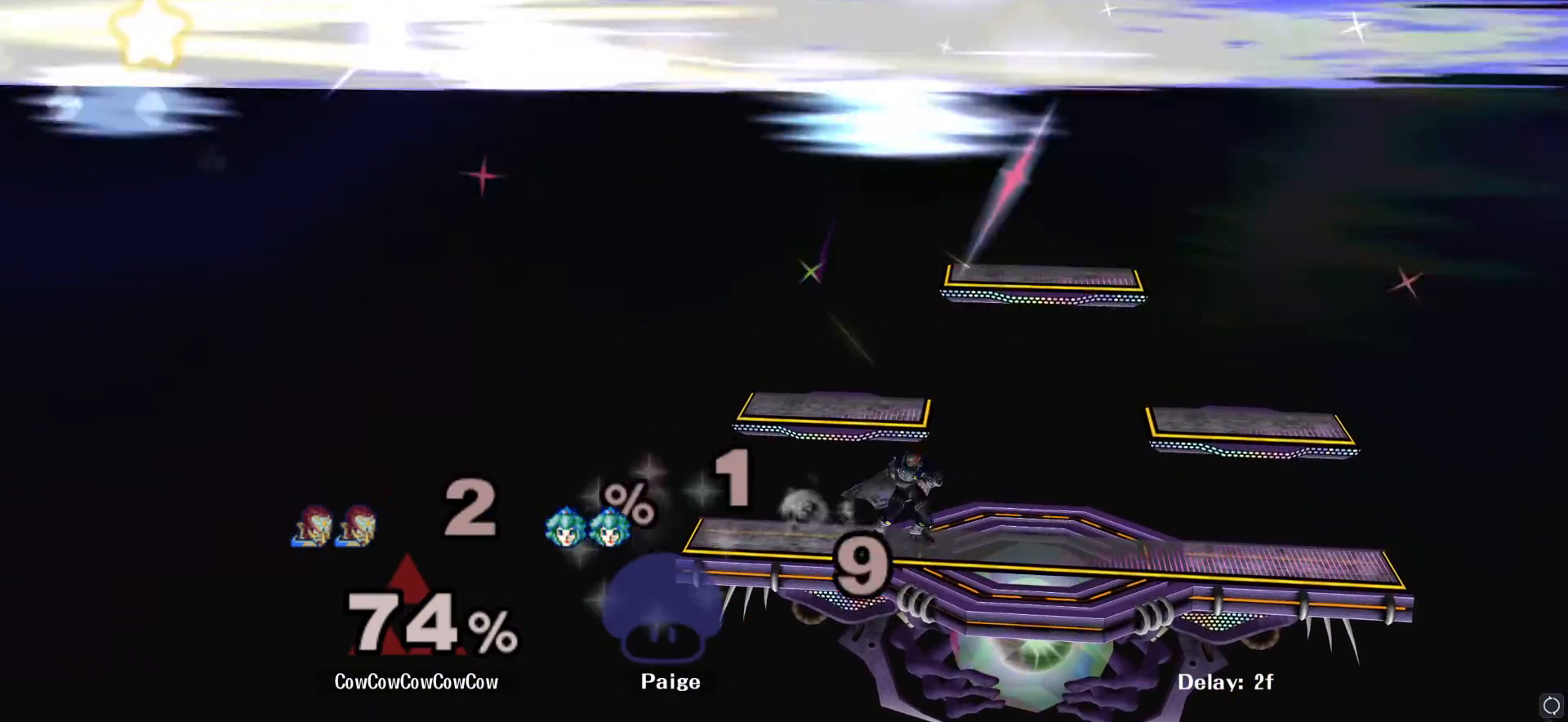
{"buttons": ["L1"], "left_stick": "right", "right_stick": "center", "events": [[17, "left_stick", "left"], [67, "Y", "down"], [133, "Y", "up"], [133, "left_stick", "center"], [200, "Y", "down"], [317, "Y", "up"], [317, "left_stick", "down-right"], [400, "left_stick", "right"], [433, "L1", "down"]]}
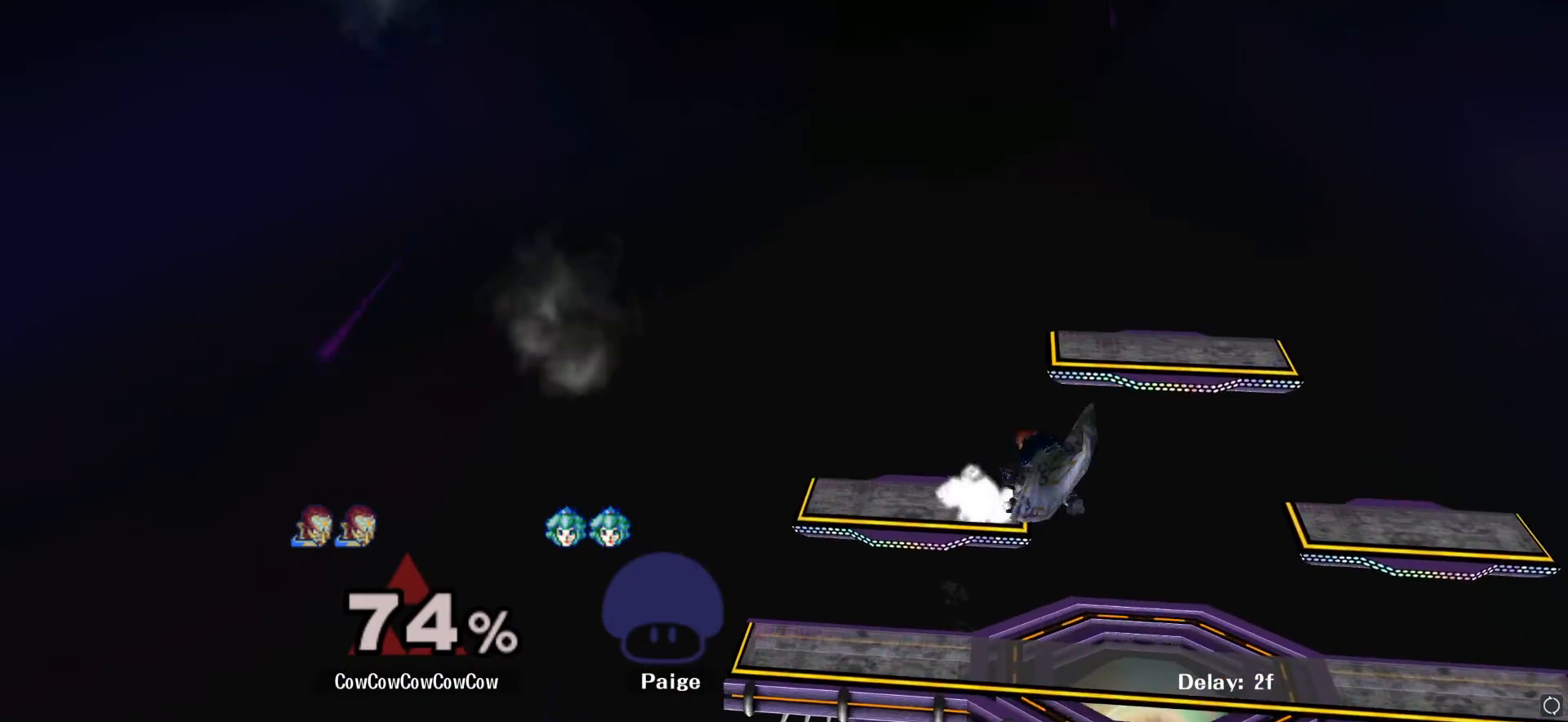
{"buttons": [], "left_stick": "left", "right_stick": "center", "events": [[33, "L1", "up"], [150, "left_stick", "down"], [283, "left_stick", "left"], [300, "L1", "down"], [367, "L1", "up"], [367, "left_stick", "center"], [433, "left_stick", "left"]]}
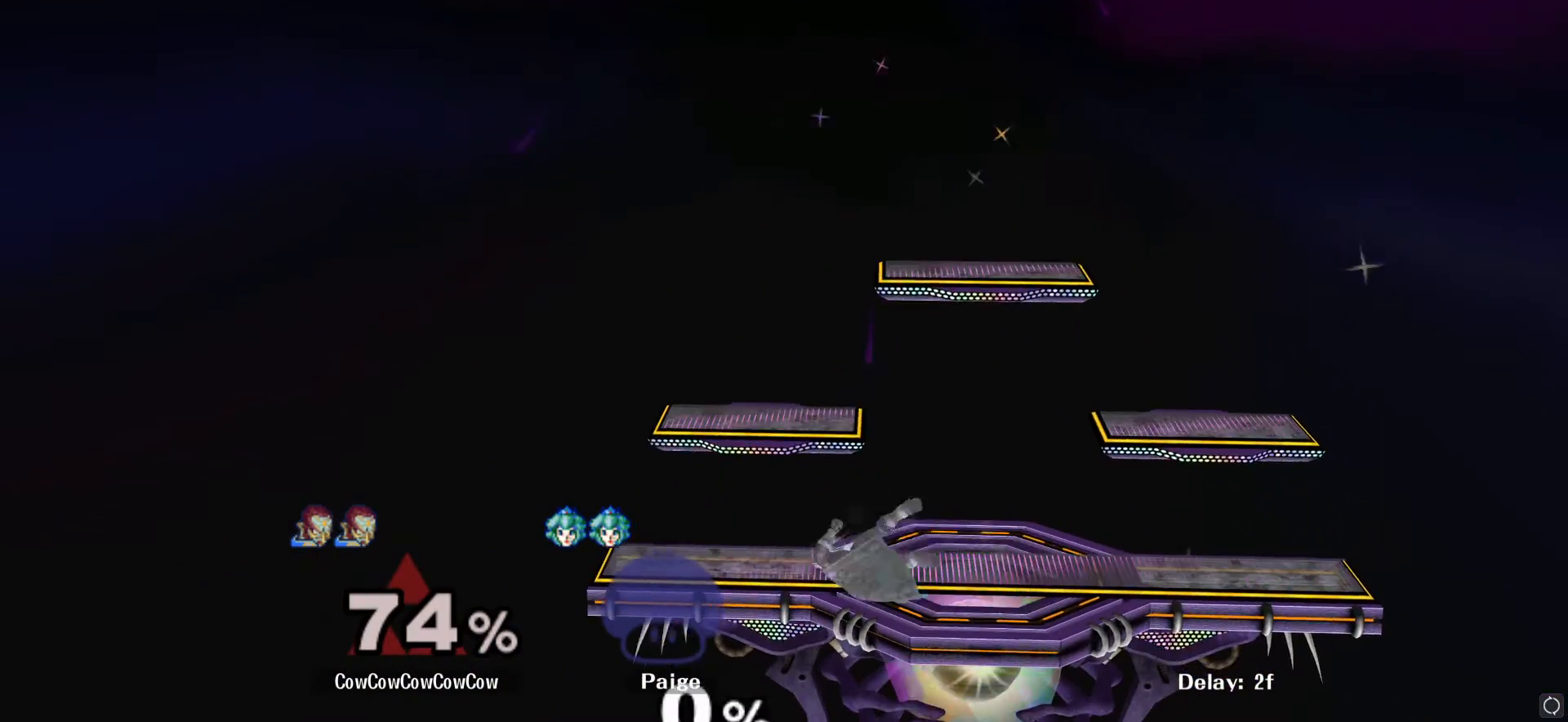
{"buttons": [], "left_stick": "center", "right_stick": "center", "events": [[17, "left_stick", "down-right"], [150, "left_stick", "left"], [267, "left_stick", "right"], [433, "left_stick", "center"]]}
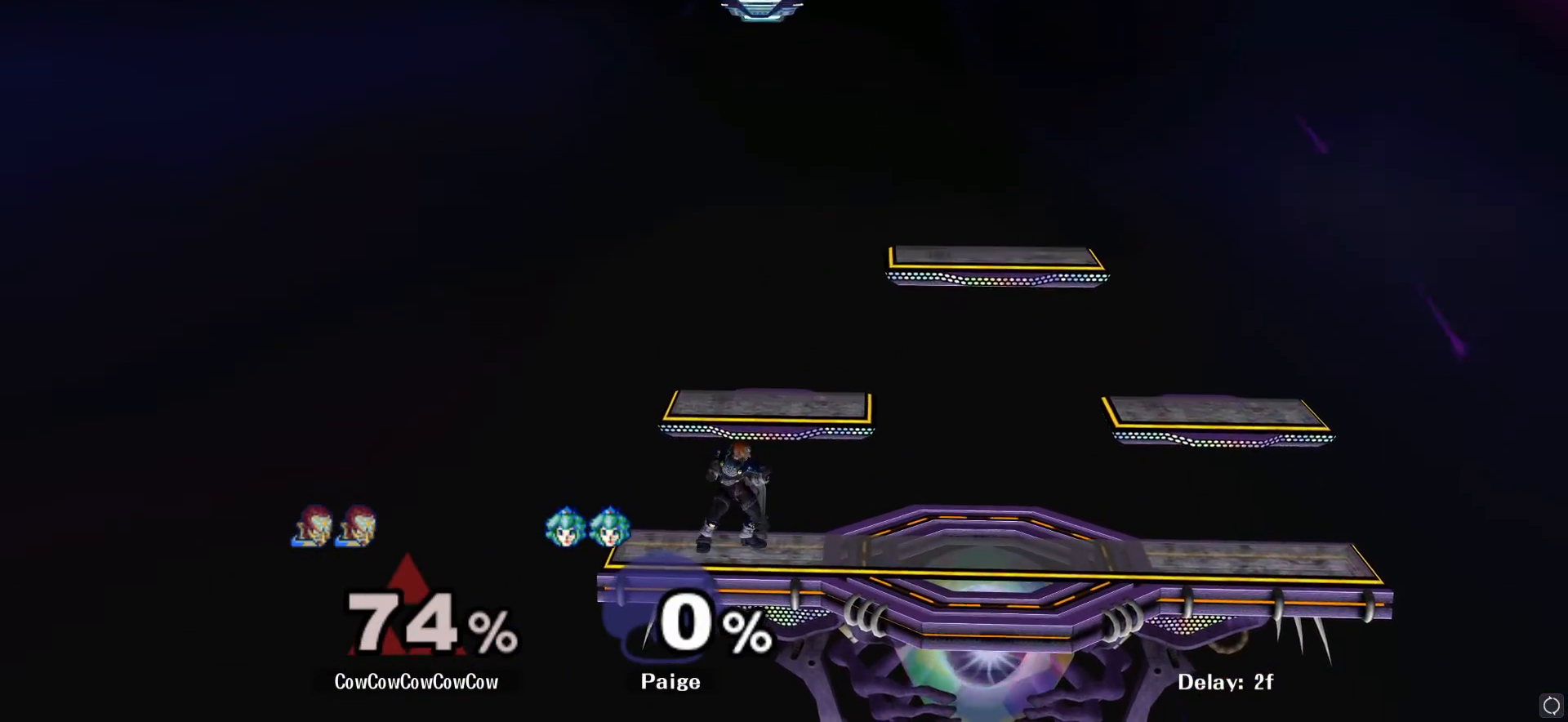
{"buttons": ["Y"], "left_stick": "right", "right_stick": "center", "events": [[33, "left_stick", "right"], [100, "Y", "down"], [150, "left_stick", "down-right"], [183, "Y", "up"], [217, "L1", "down"], [283, "L1", "up"], [317, "left_stick", "center"], [383, "left_stick", "right"], [483, "Y", "down"]]}
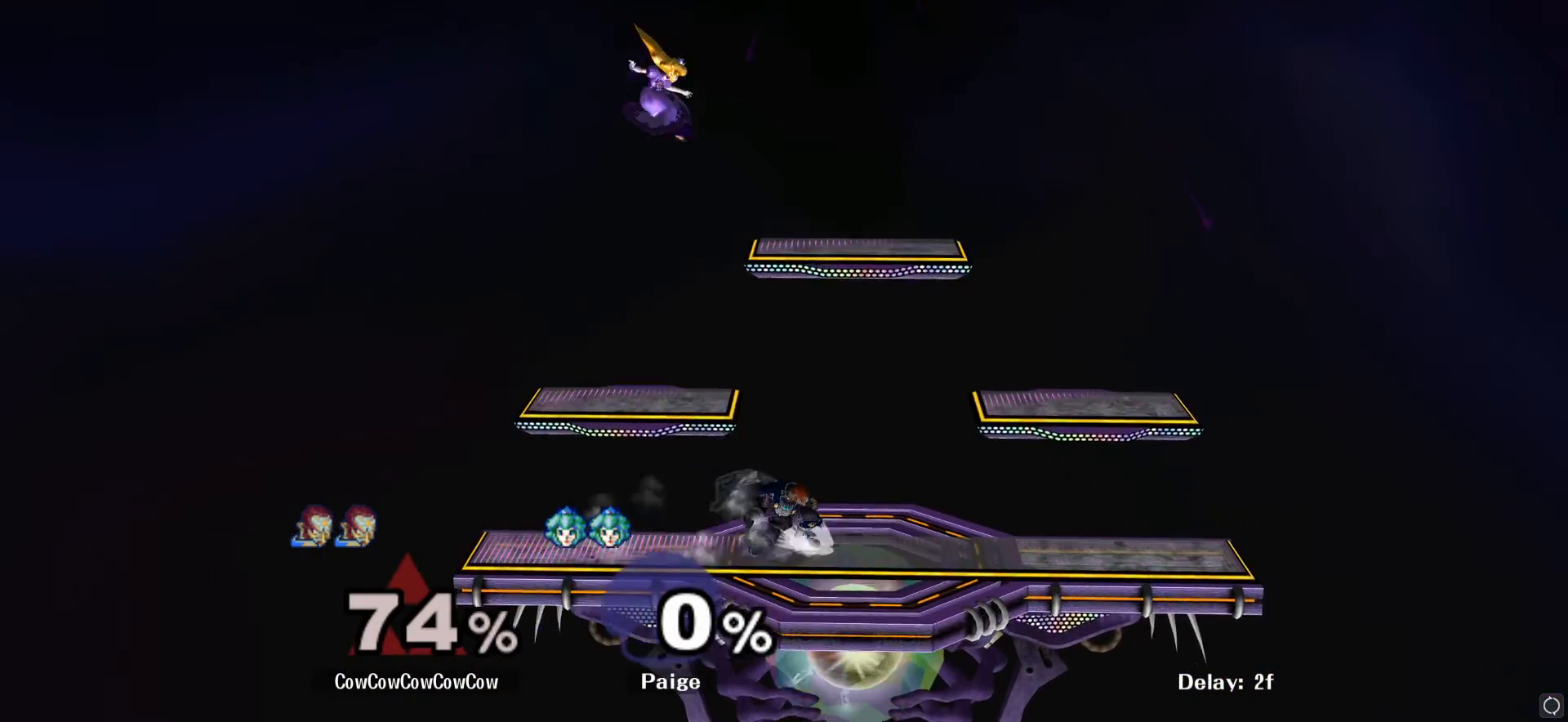
{"buttons": ["L1"], "left_stick": "down-right", "right_stick": "center", "events": [[17, "left_stick", "down-right"], [83, "L1", "down"], [83, "Y", "up"], [183, "L1", "up"], [183, "left_stick", "center"], [267, "left_stick", "right"], [367, "Y", "down"], [417, "left_stick", "down-right"], [467, "Y", "up"], [483, "L1", "down"]]}
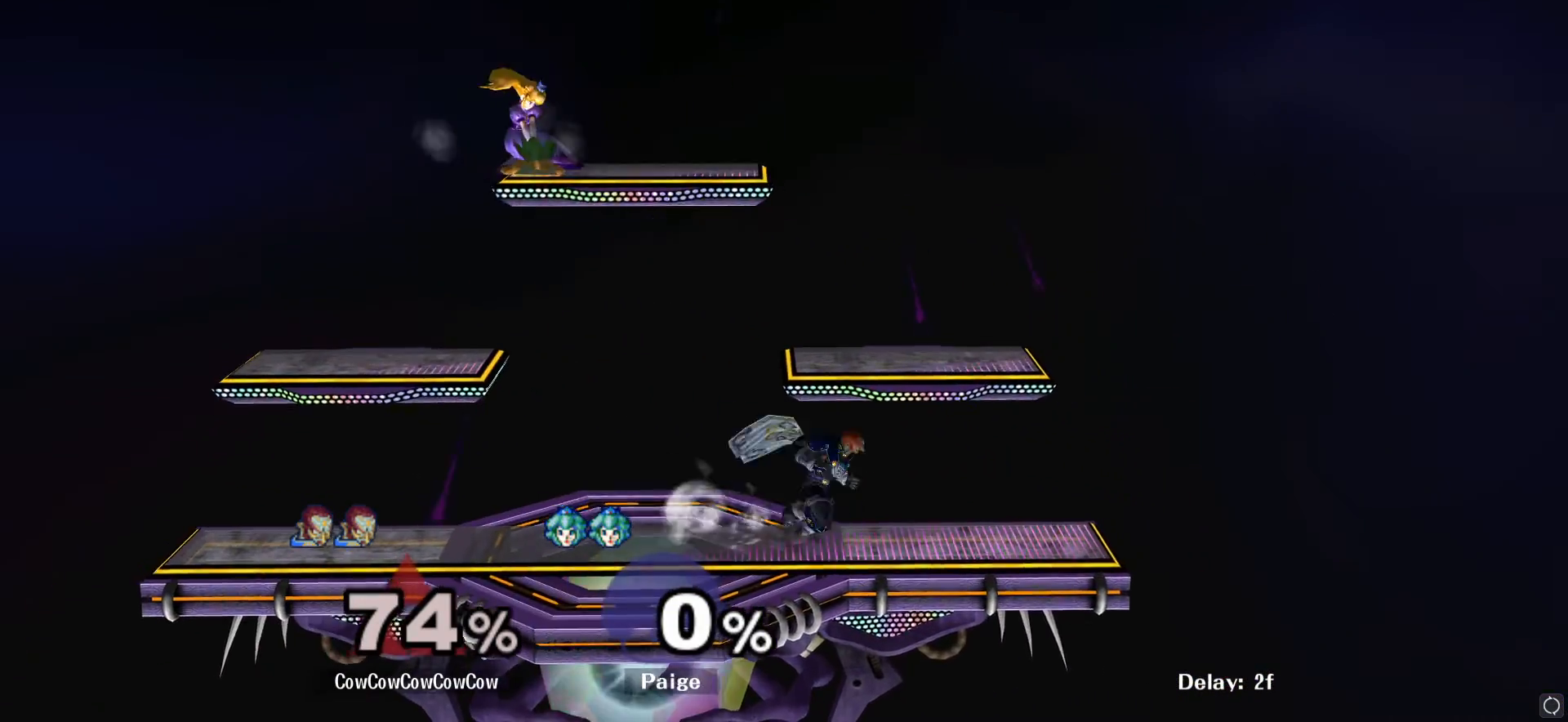
{"buttons": [], "left_stick": "center", "right_stick": "center", "events": [[83, "L1", "up"], [83, "left_stick", "center"], [167, "left_stick", "right"], [283, "left_stick", "center"], [367, "left_stick", "left"], [500, "left_stick", "center"]]}
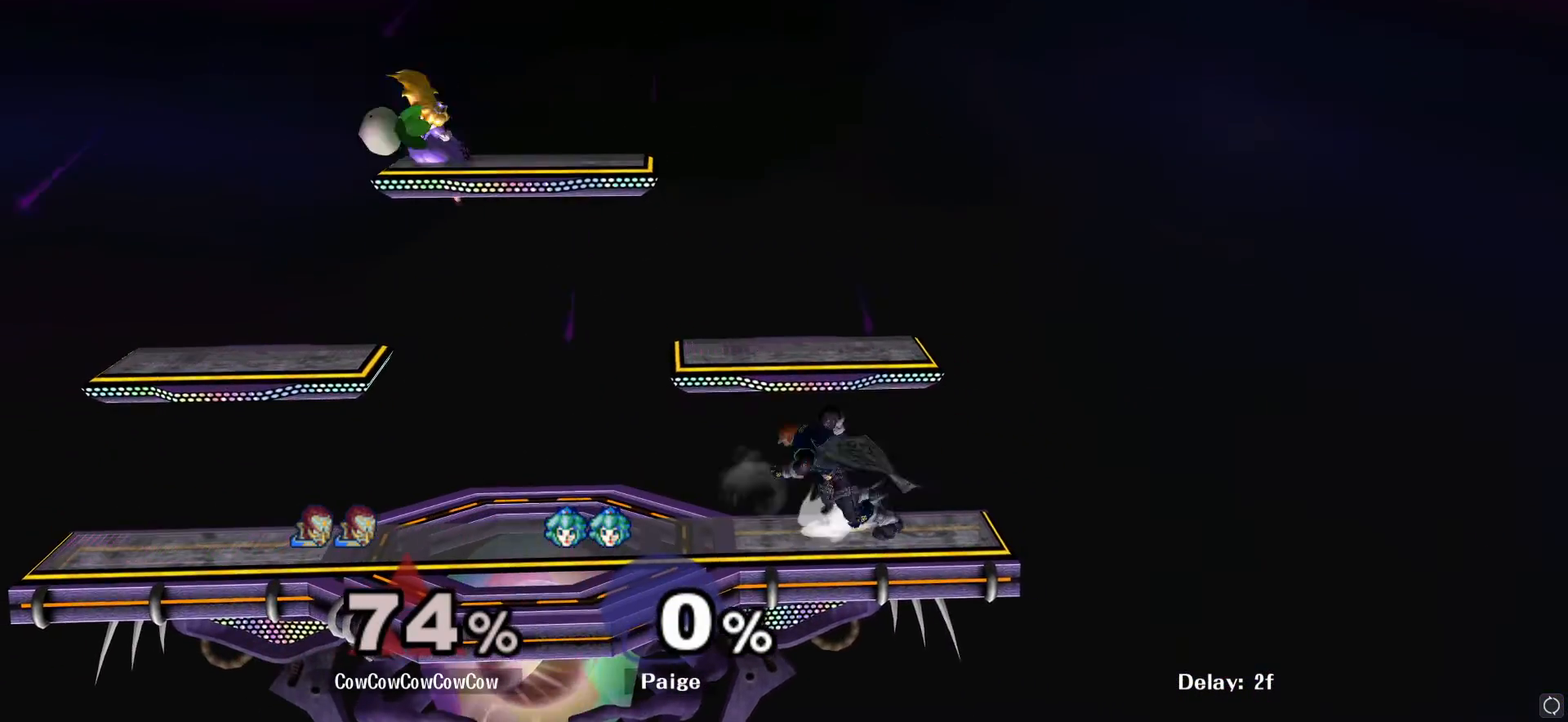
{"buttons": ["L1"], "left_stick": "down-right", "right_stick": "center", "events": [[83, "Y", "down"], [150, "Y", "up"], [217, "Y", "down"], [300, "left_stick", "down-right"], [367, "Y", "up"], [433, "L1", "down"]]}
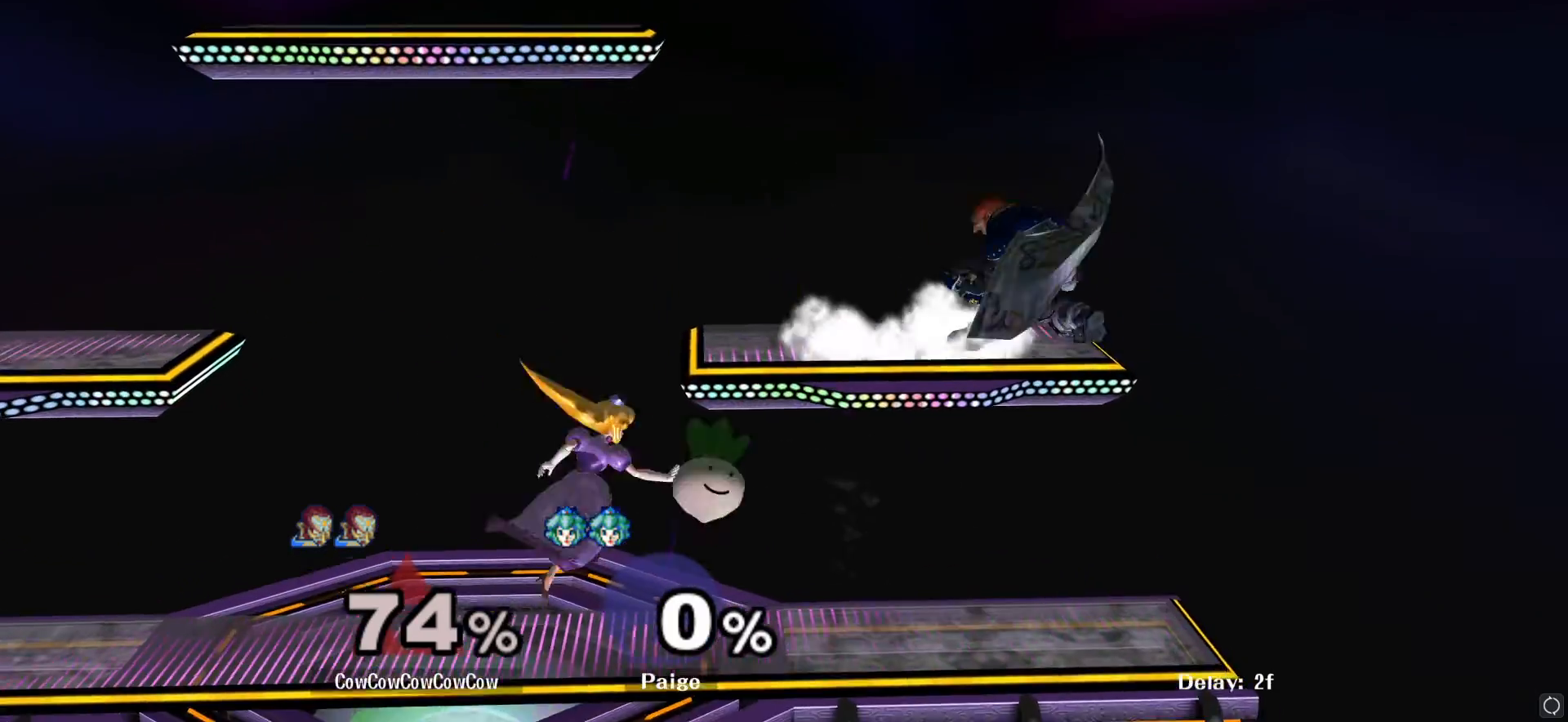
{"buttons": [], "left_stick": "center", "right_stick": "center", "events": [[17, "left_stick", "up-right"], [33, "L1", "up"], [100, "left_stick", "down-right"], [217, "left_stick", "right"], [367, "left_stick", "center"]]}